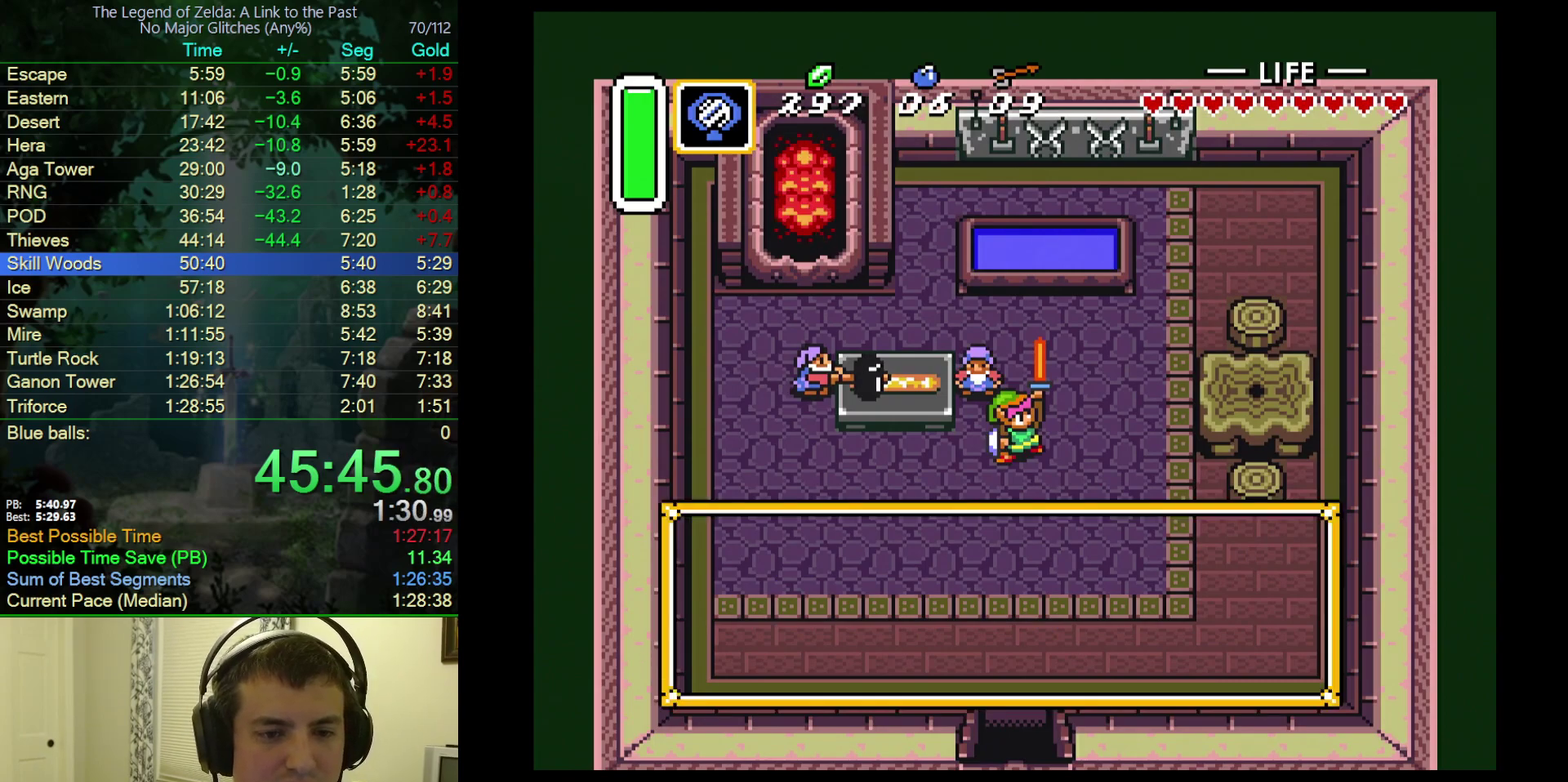
Gameplay with a controller (Nintendo layout); each line is a JSON object with the inputs held at the frame after it. "events" lists button and stick changes between this image and that frame as [ms after this image, input, new state], when the widget could be followed in between. Not read: L3 R3.
{"buttons": [], "events": []}
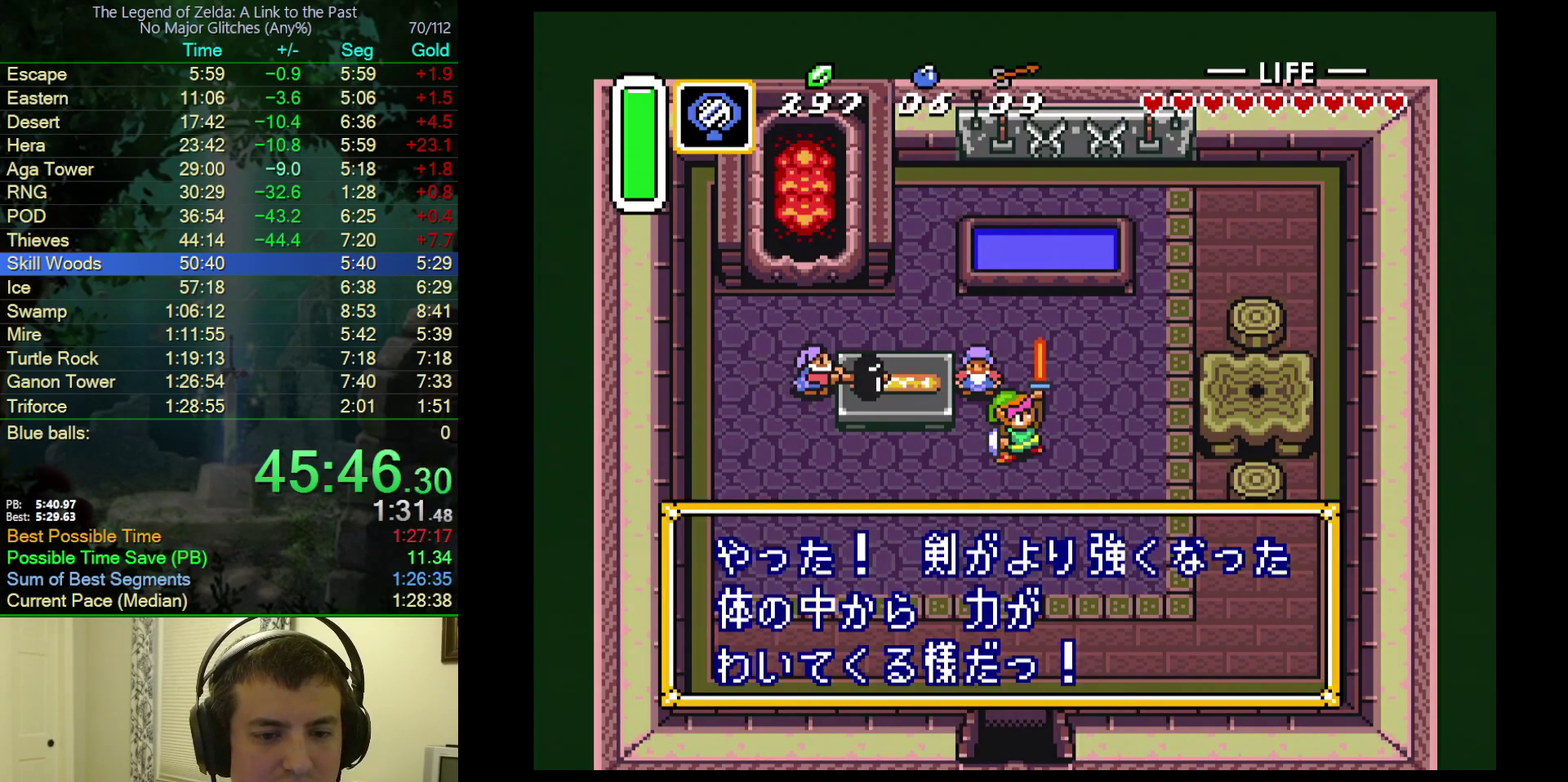
{"buttons": ["A"], "events": [[350, "R1", "down"], [367, "DPAD_DOWN", "down"], [417, "A", "down"], [467, "R1", "up"], [483, "DPAD_DOWN", "up"]]}
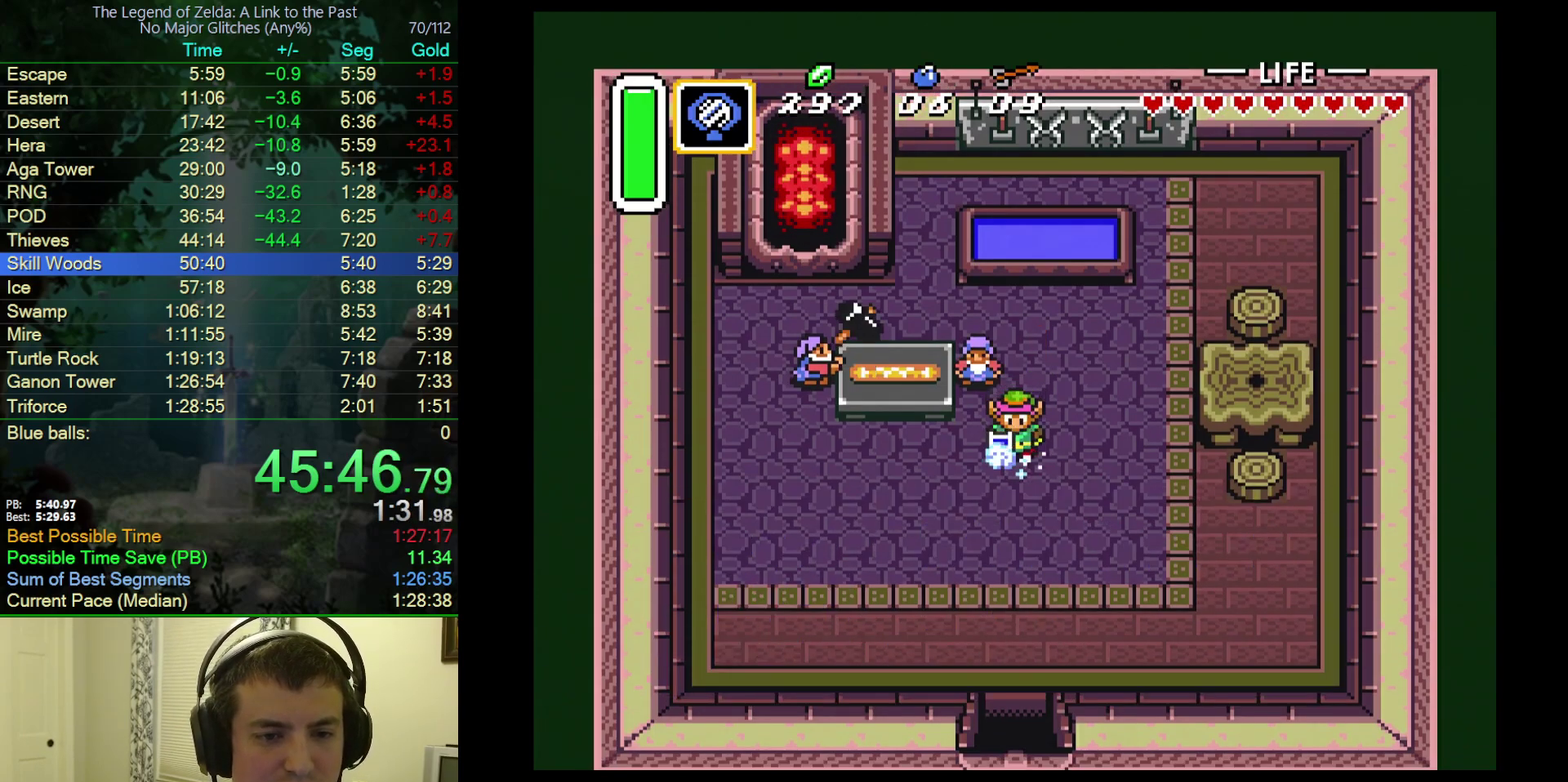
{"buttons": ["A"], "events": []}
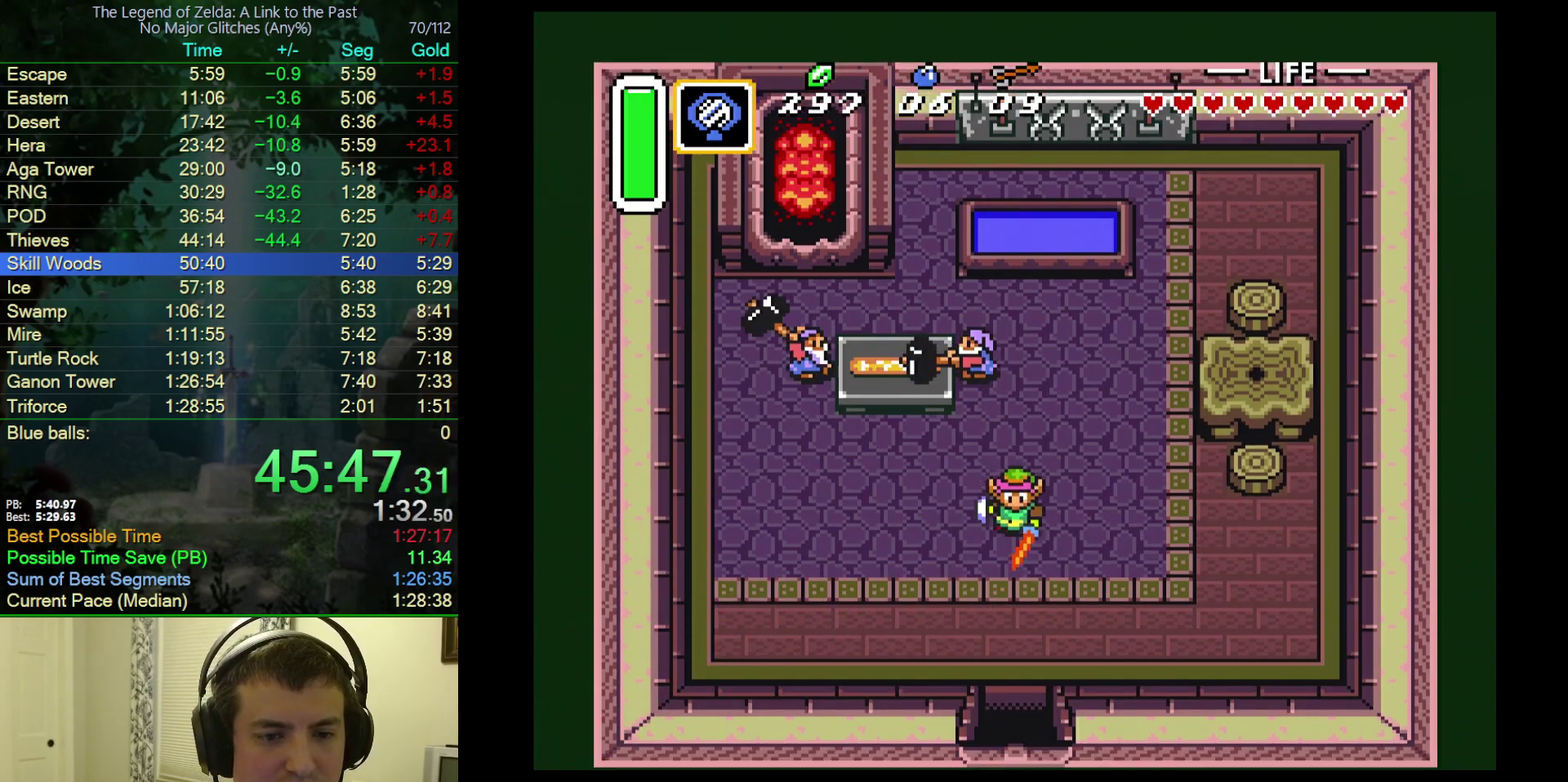
{"buttons": ["A"], "events": []}
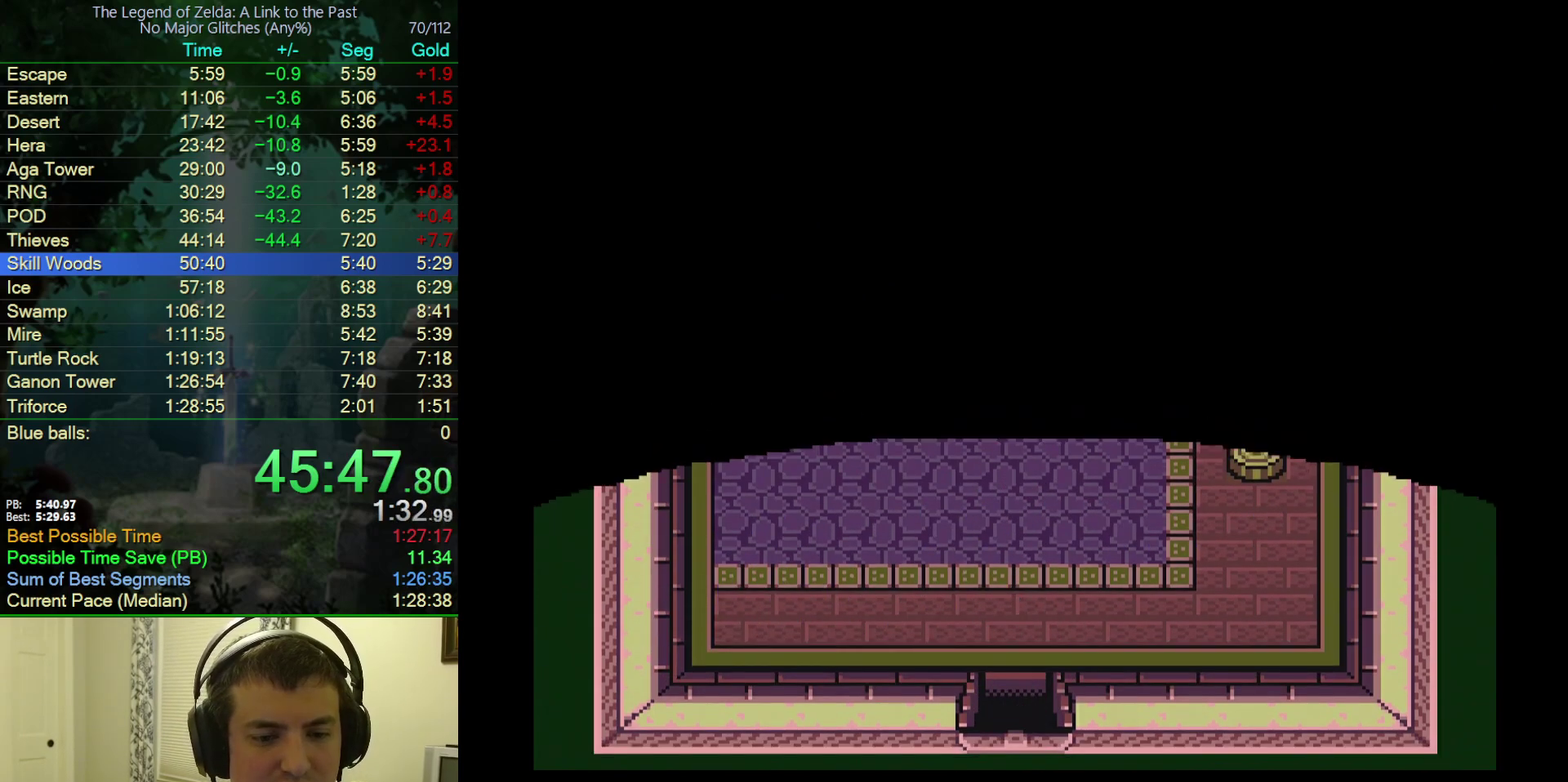
{"buttons": ["DPAD_DOWN"], "events": [[200, "DPAD_DOWN", "down"], [233, "A", "up"]]}
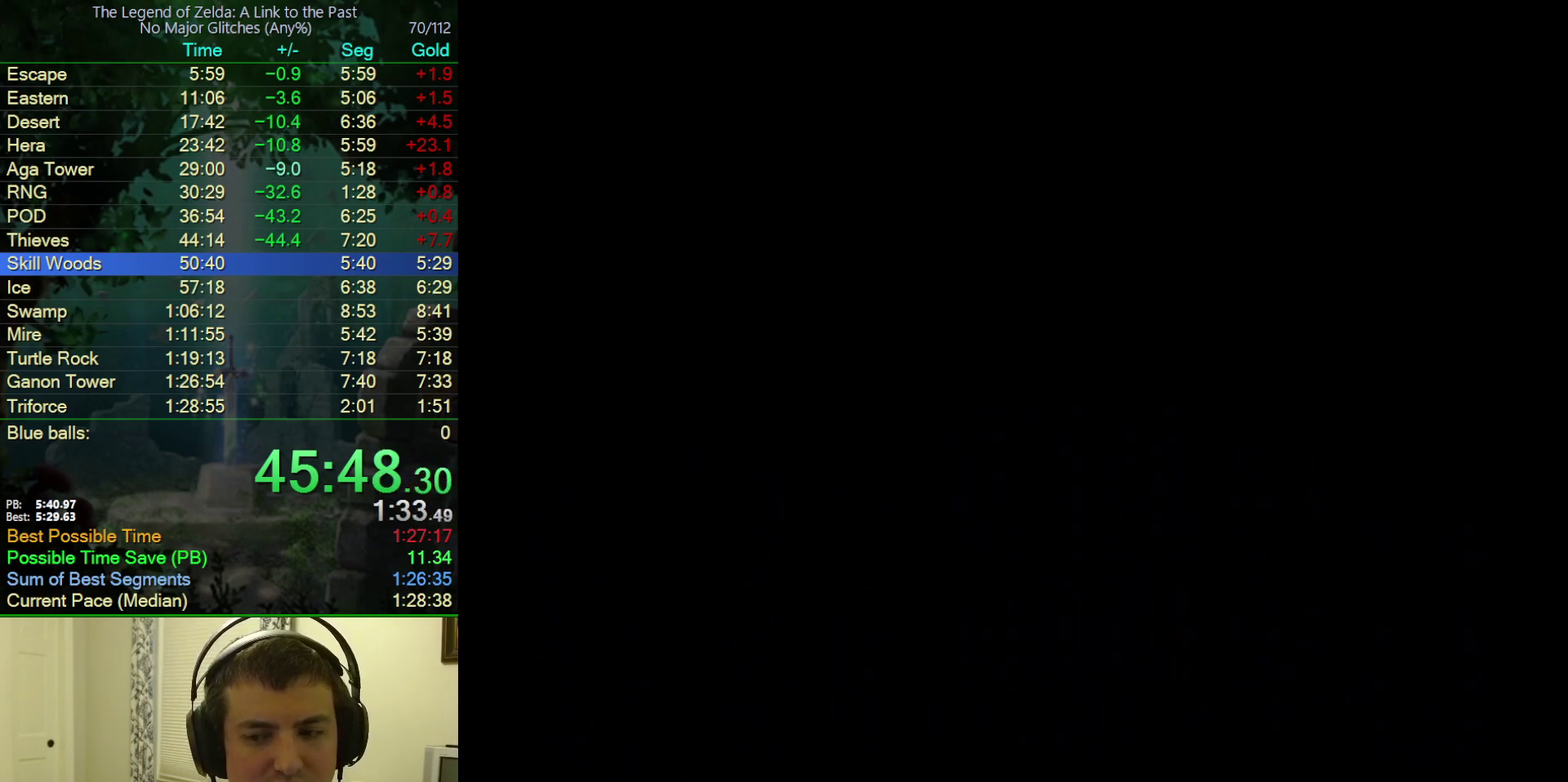
{"buttons": ["DPAD_DOWN"], "events": []}
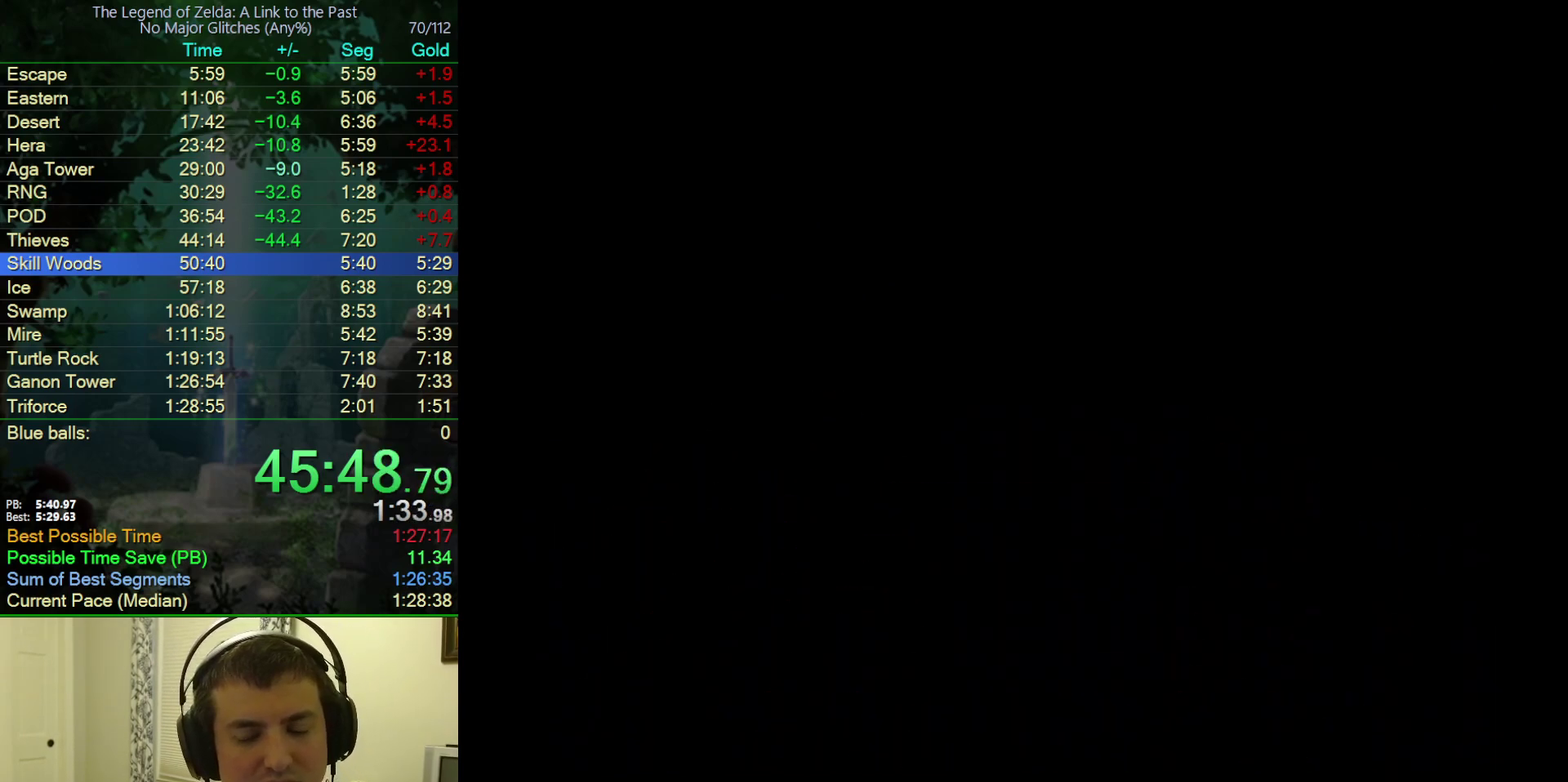
{"buttons": ["DPAD_DOWN"], "events": [[183, "DPAD_DOWN", "up"], [267, "DPAD_DOWN", "down"]]}
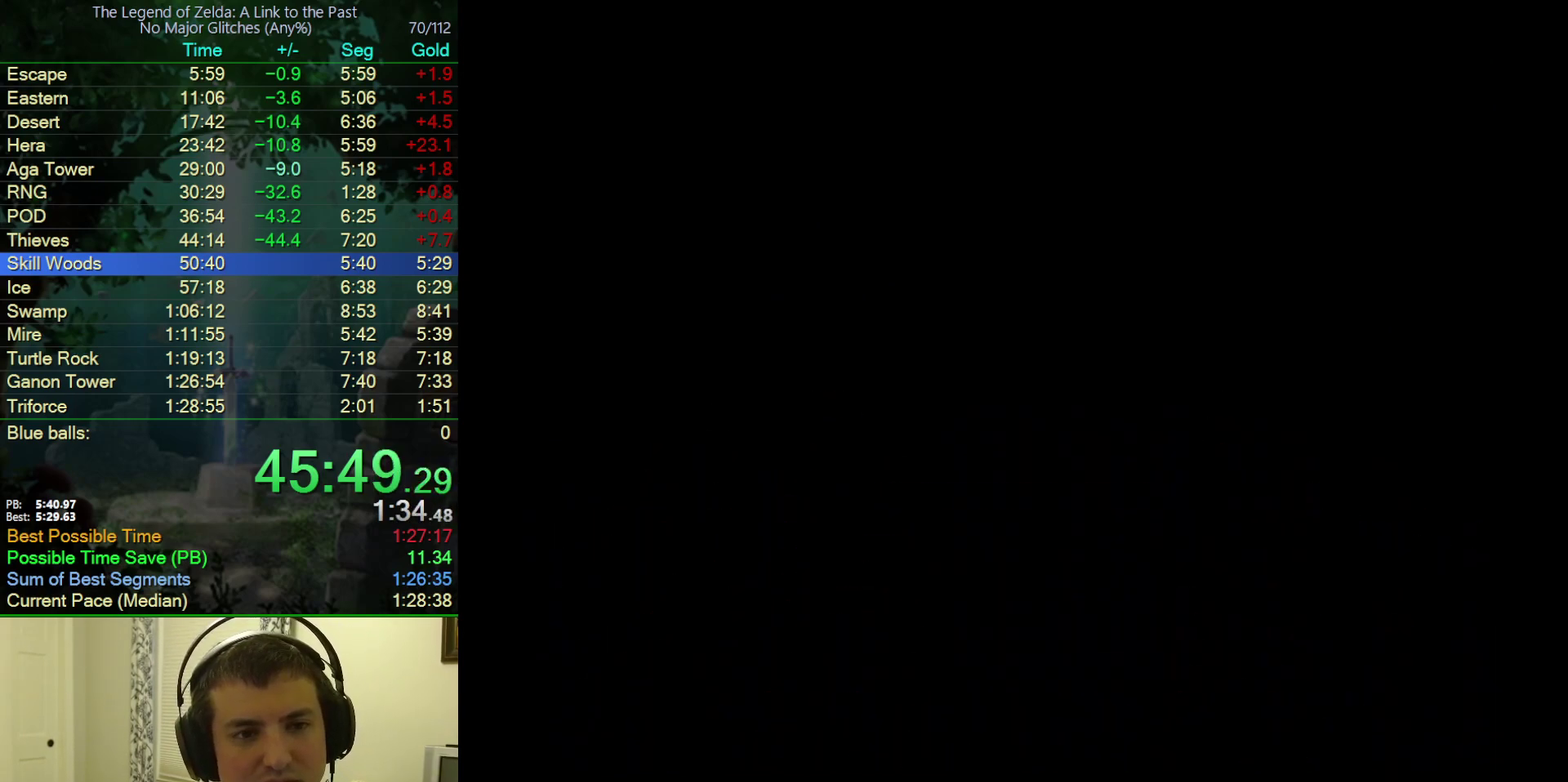
{"buttons": ["DPAD_DOWN"], "events": []}
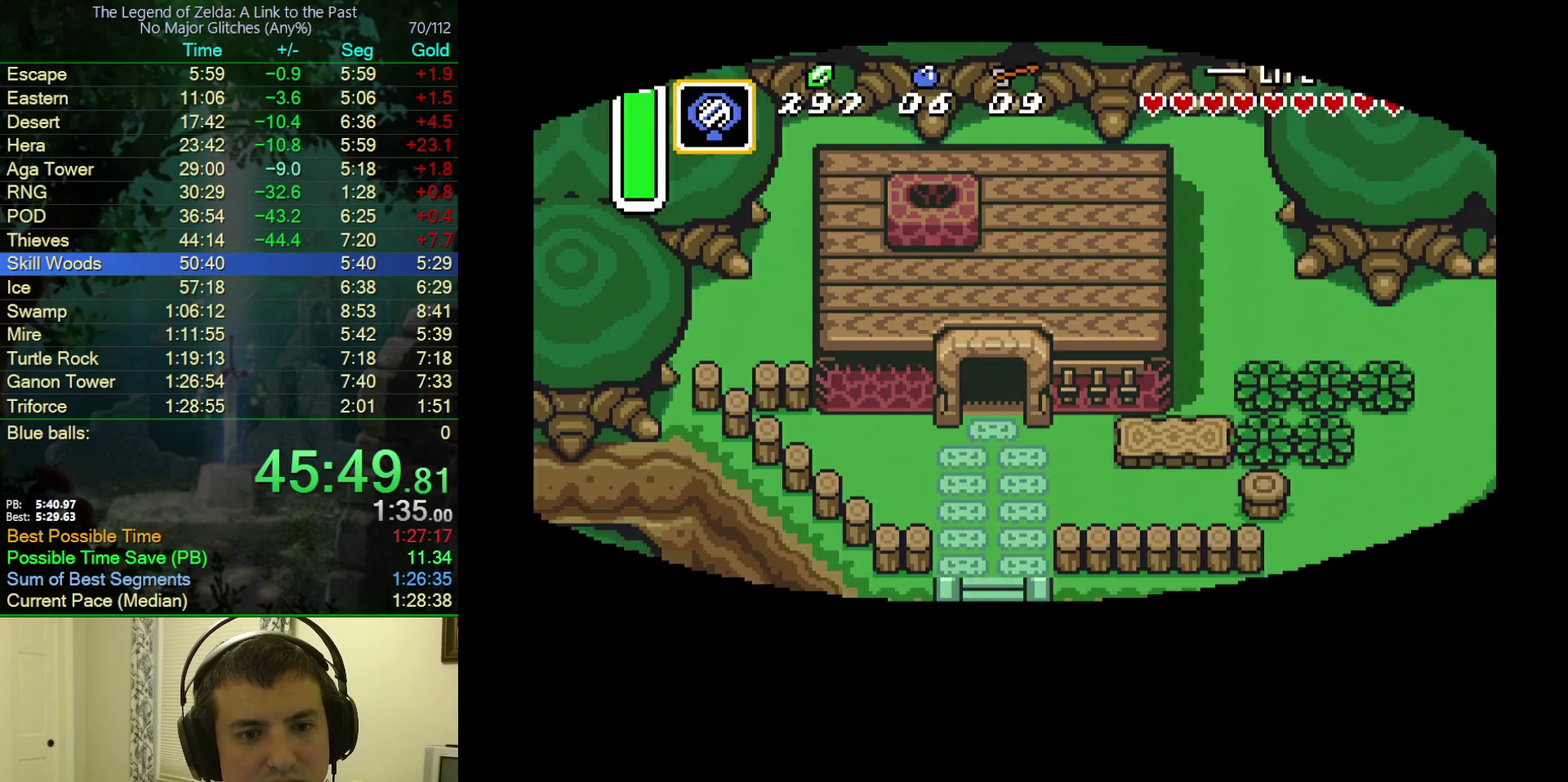
{"buttons": ["DPAD_DOWN"], "events": []}
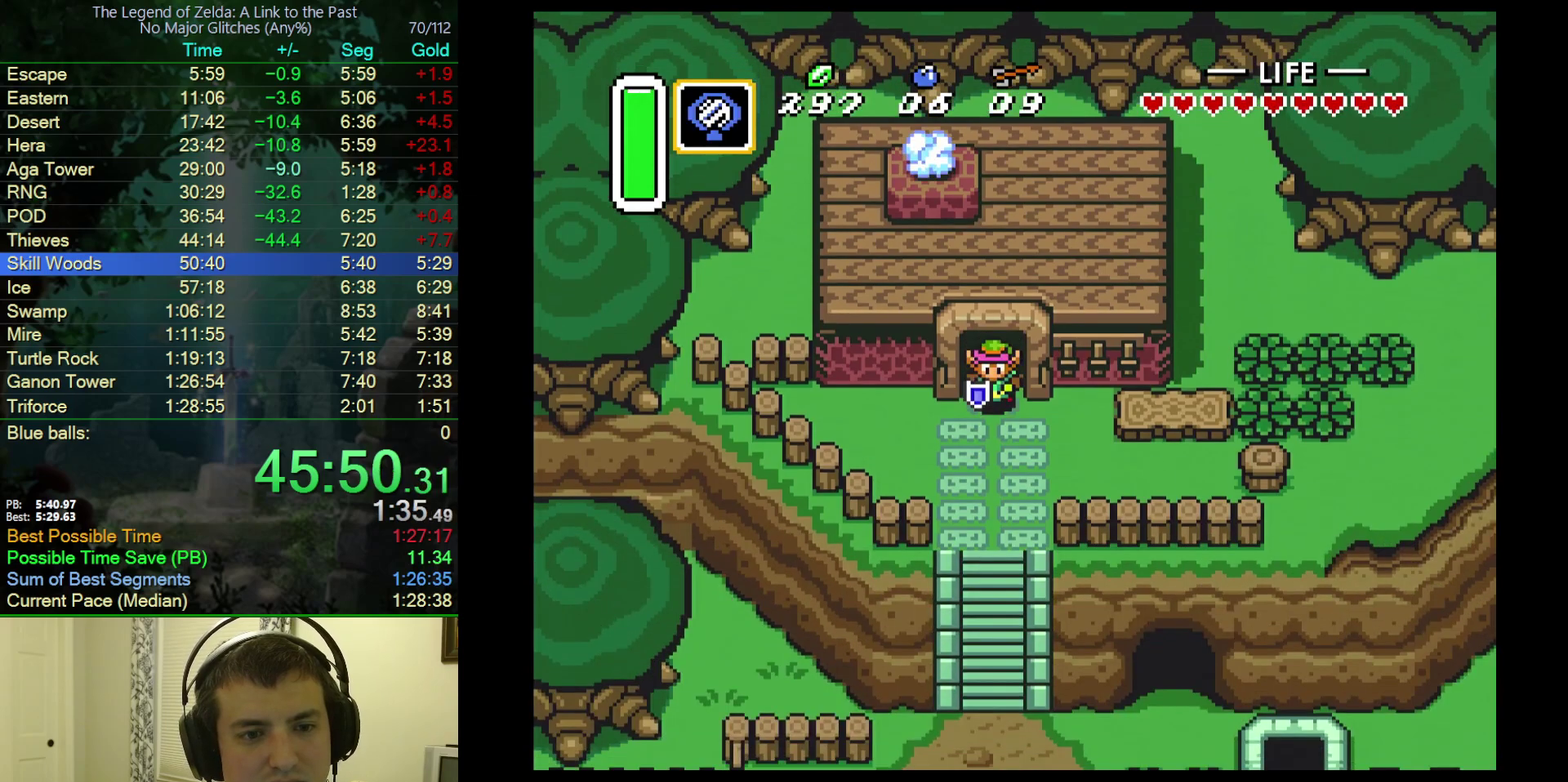
{"buttons": ["A"], "events": [[83, "A", "down"], [250, "DPAD_DOWN", "up"]]}
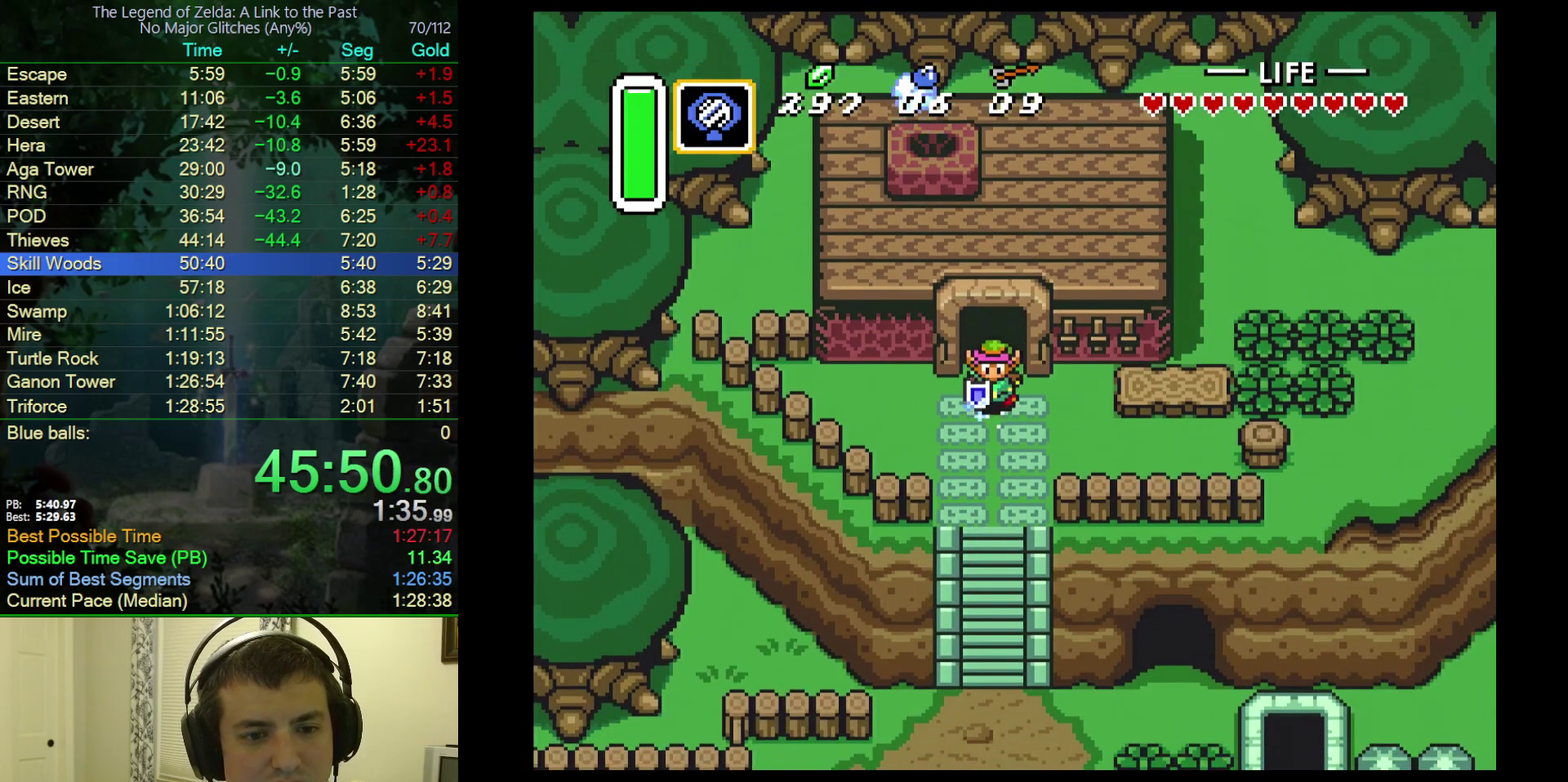
{"buttons": [], "events": [[450, "A", "up"]]}
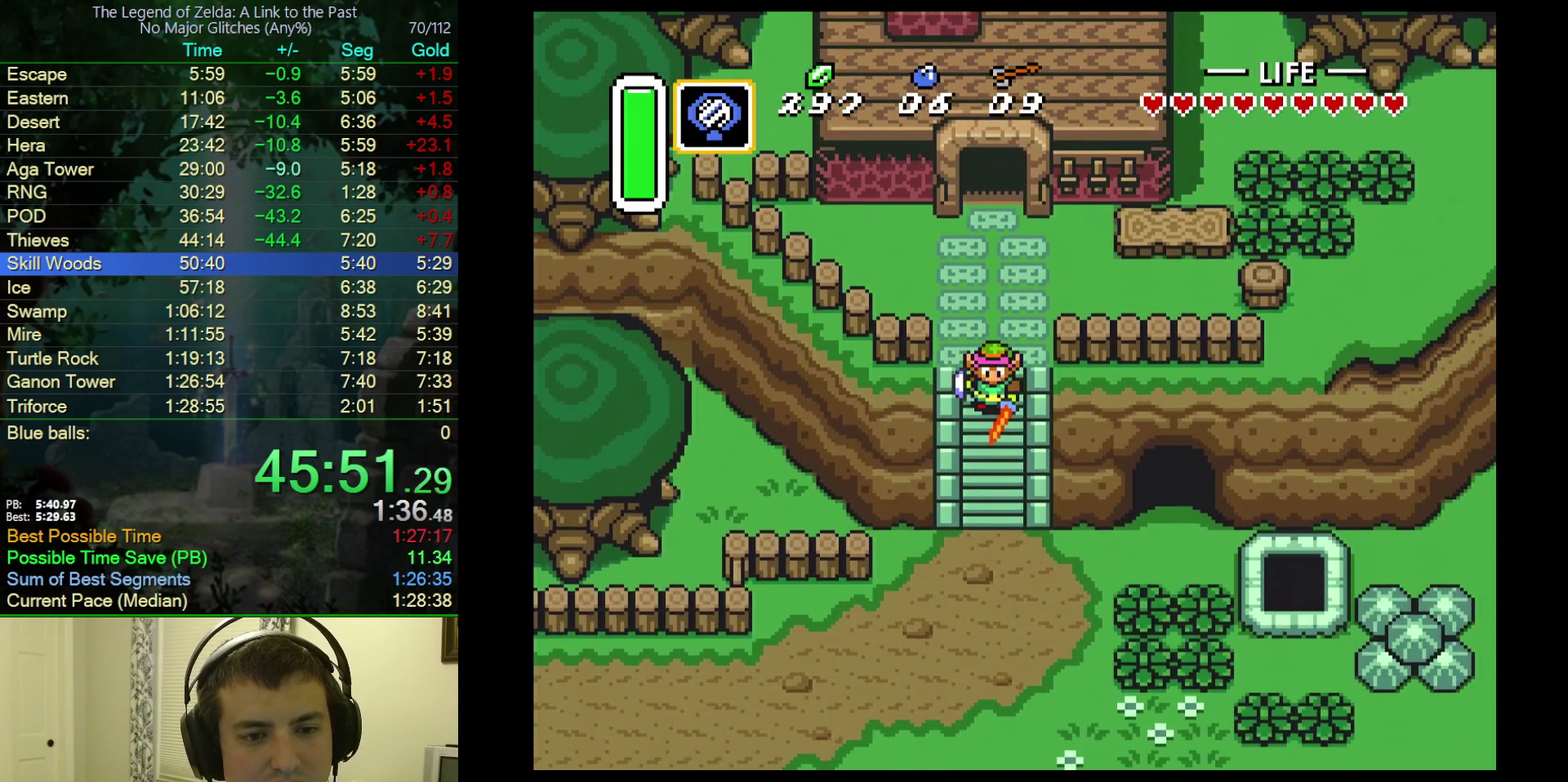
{"buttons": [], "events": []}
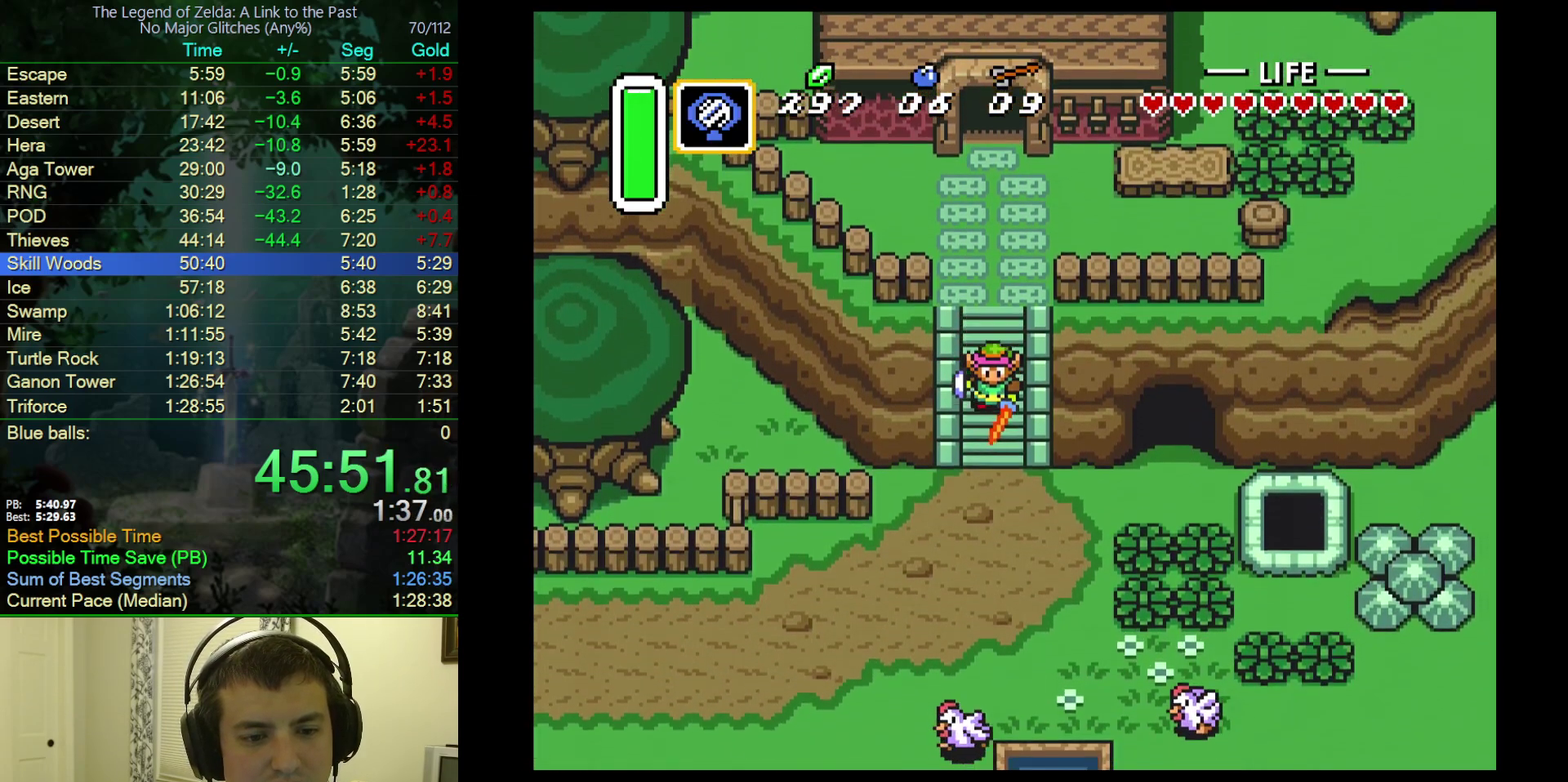
{"buttons": [], "events": []}
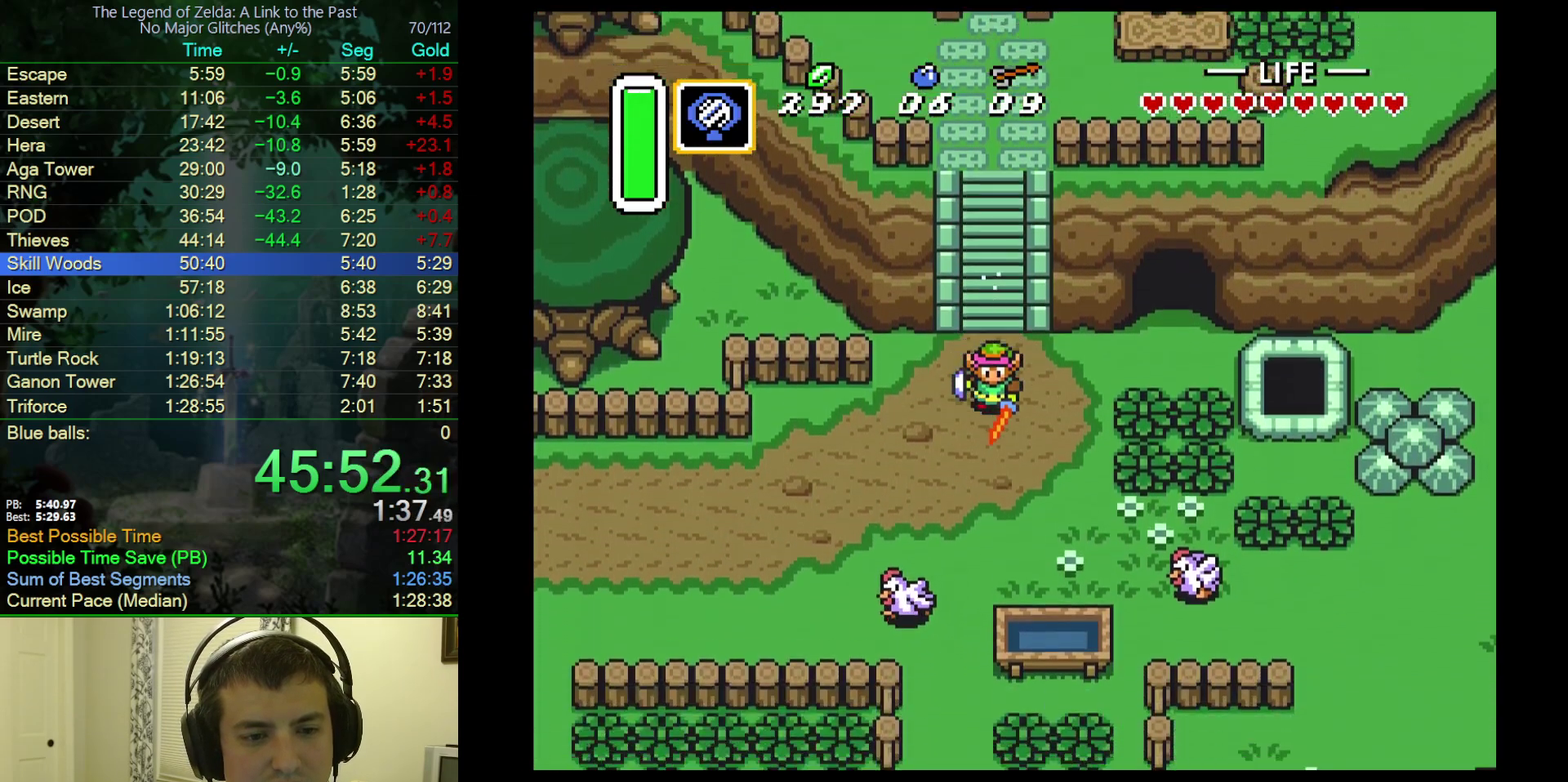
{"buttons": ["A"], "events": [[183, "DPAD_LEFT", "down"], [250, "A", "down"], [350, "DPAD_LEFT", "up"]]}
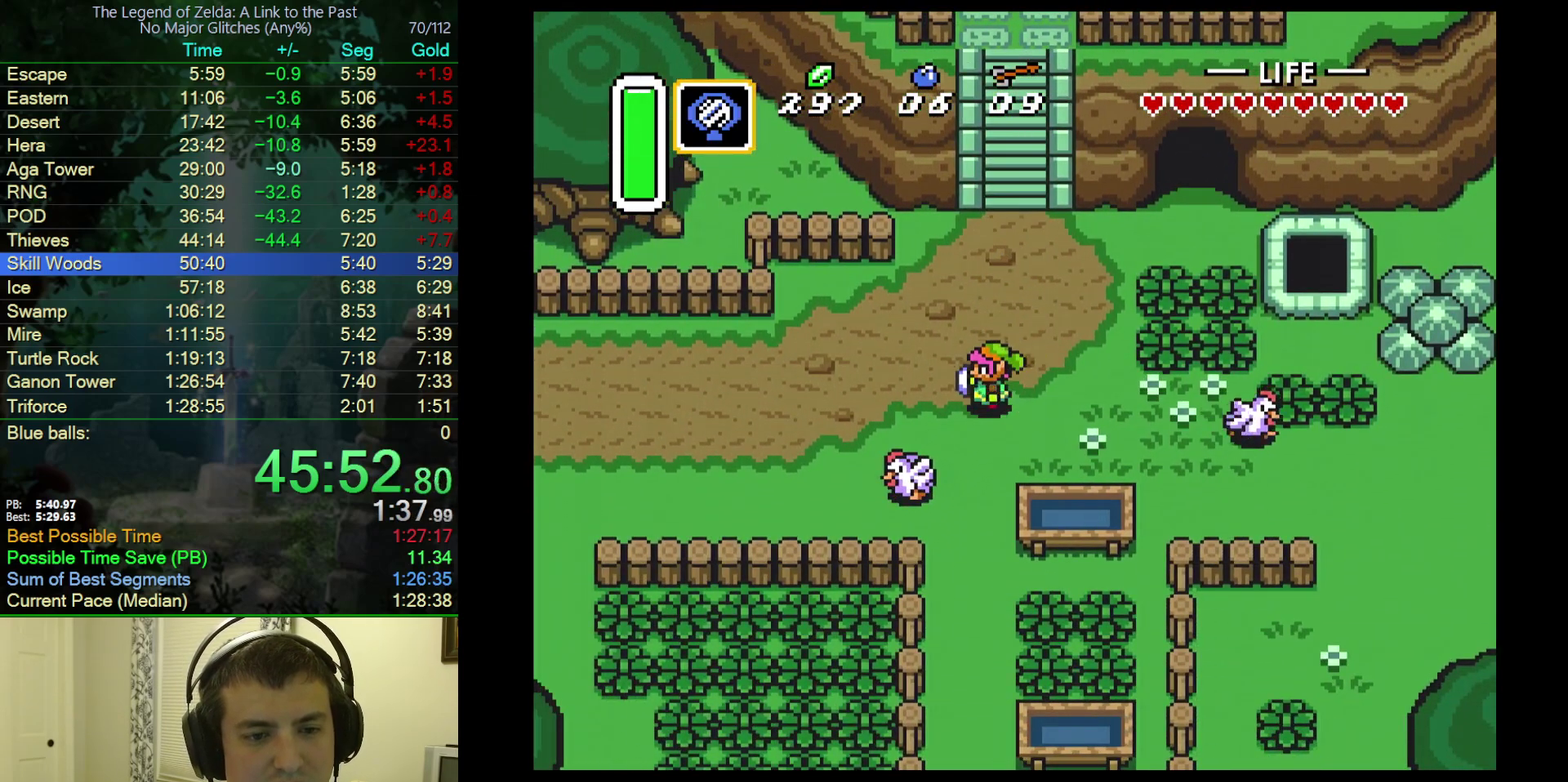
{"buttons": ["A"], "events": []}
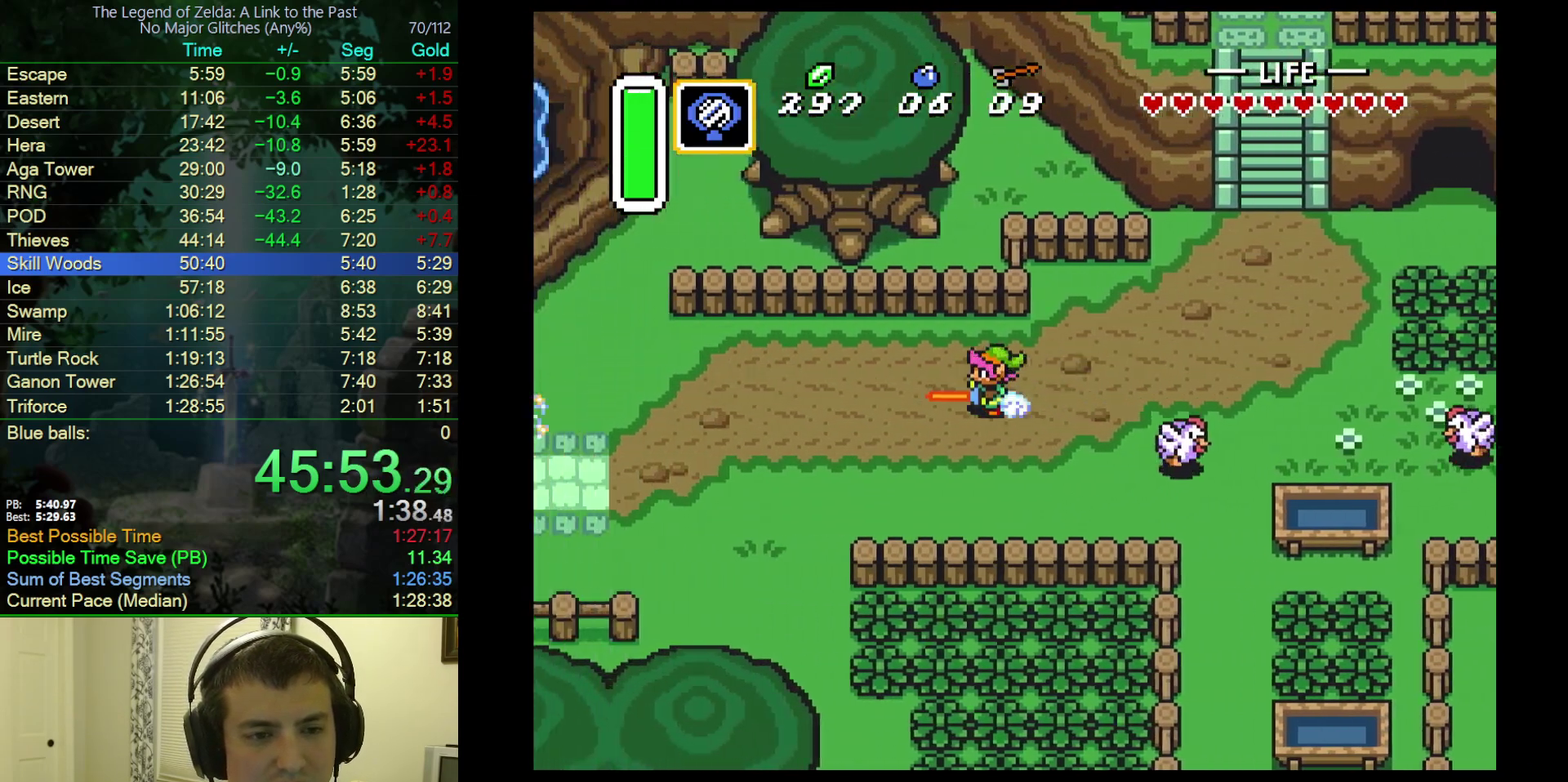
{"buttons": ["DPAD_LEFT"], "events": [[50, "A", "up"], [500, "DPAD_LEFT", "down"]]}
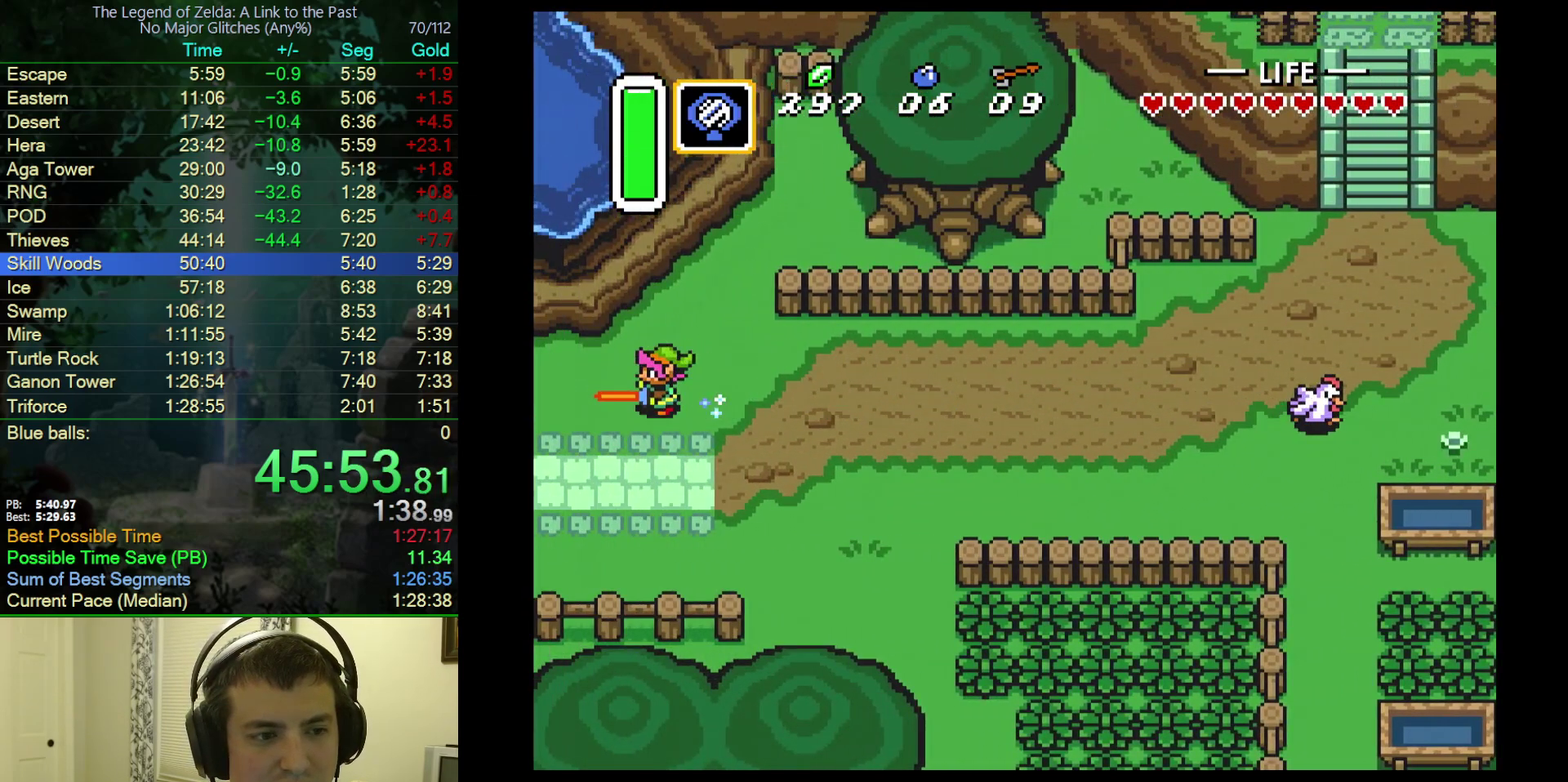
{"buttons": ["DPAD_LEFT"], "events": [[17, "DPAD_DOWN", "down"], [383, "DPAD_DOWN", "up"]]}
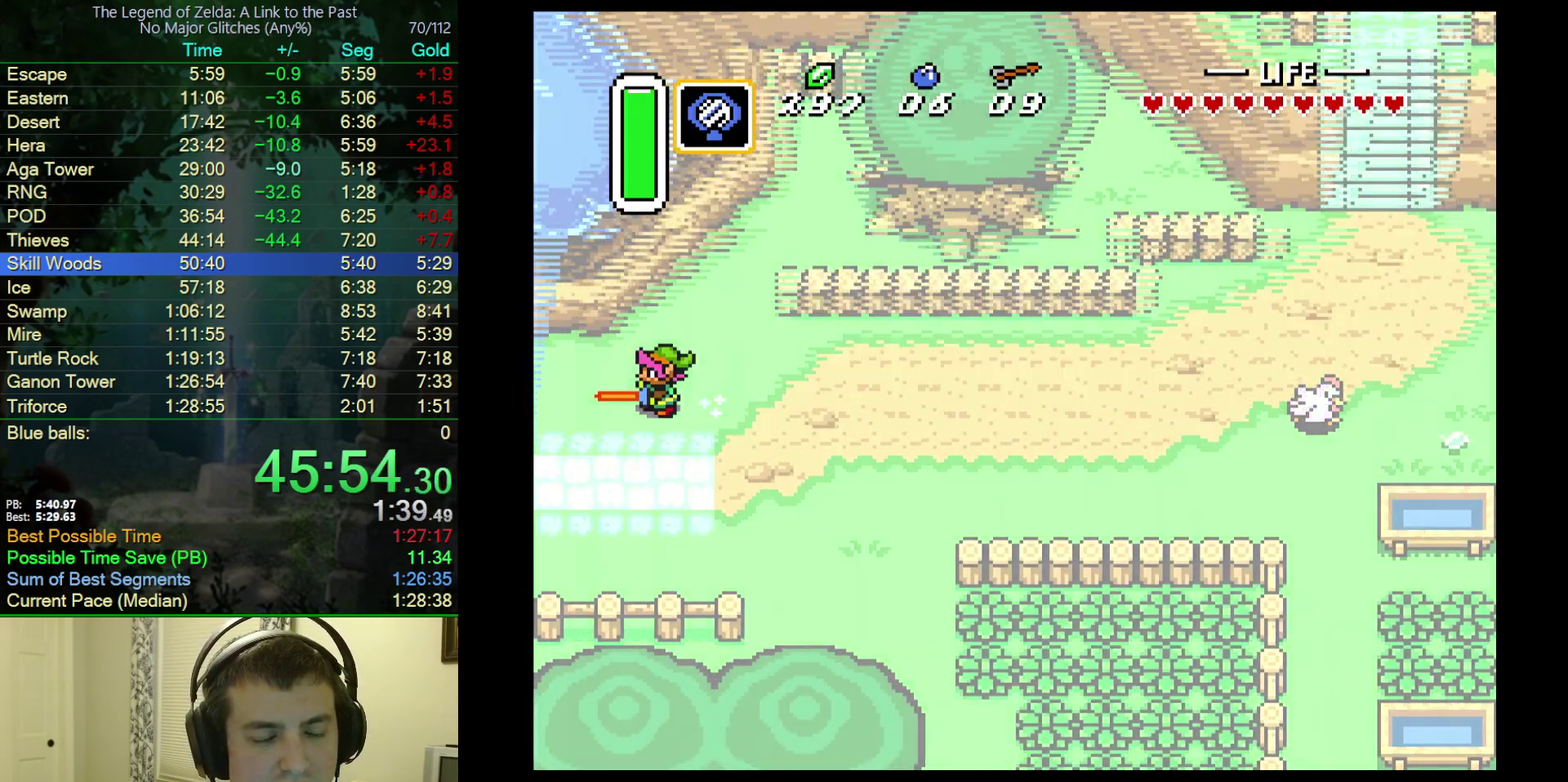
{"buttons": [], "events": [[17, "DPAD_LEFT", "up"]]}
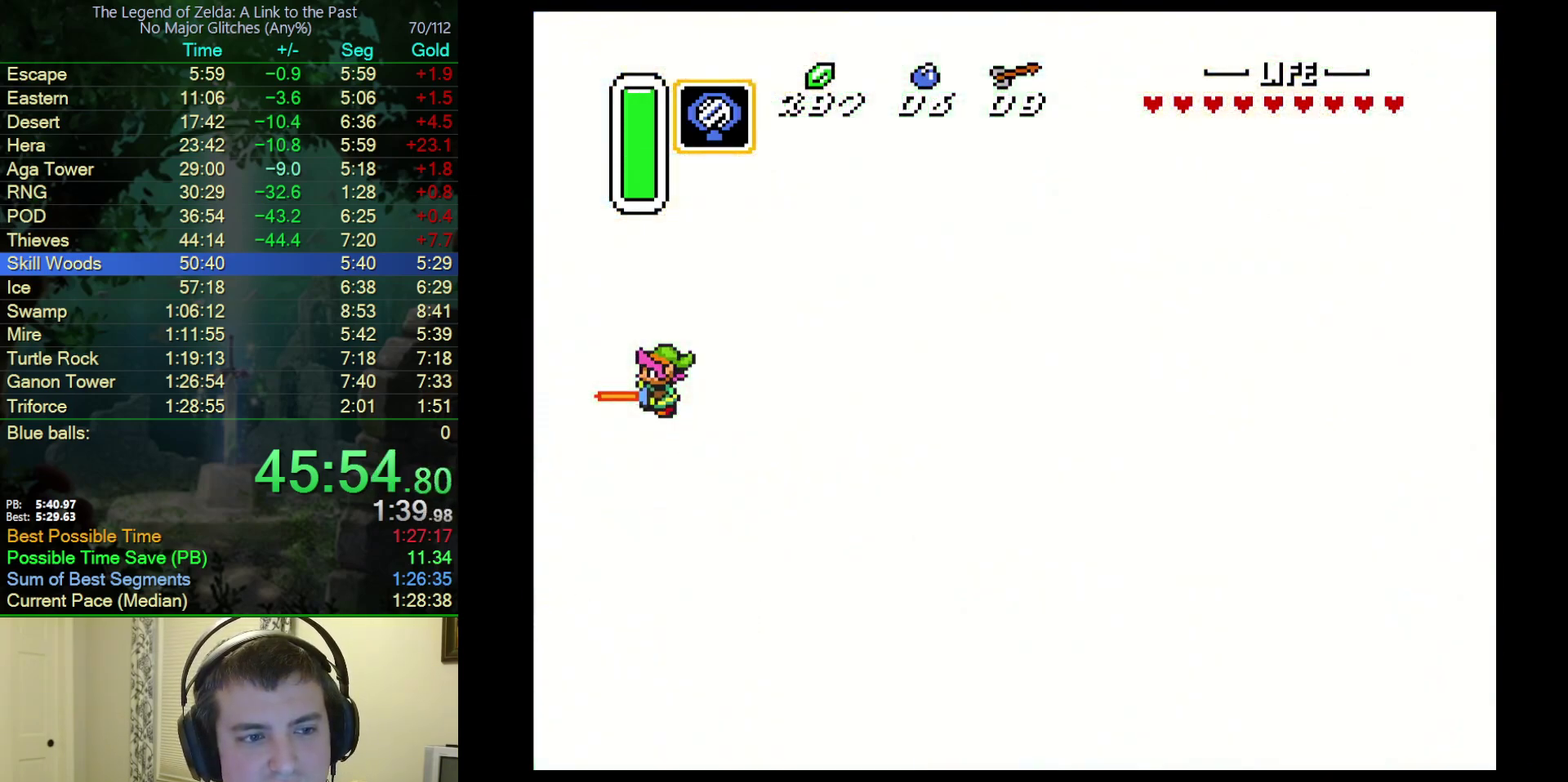
{"buttons": ["DPAD_LEFT"], "events": [[83, "DPAD_LEFT", "down"]]}
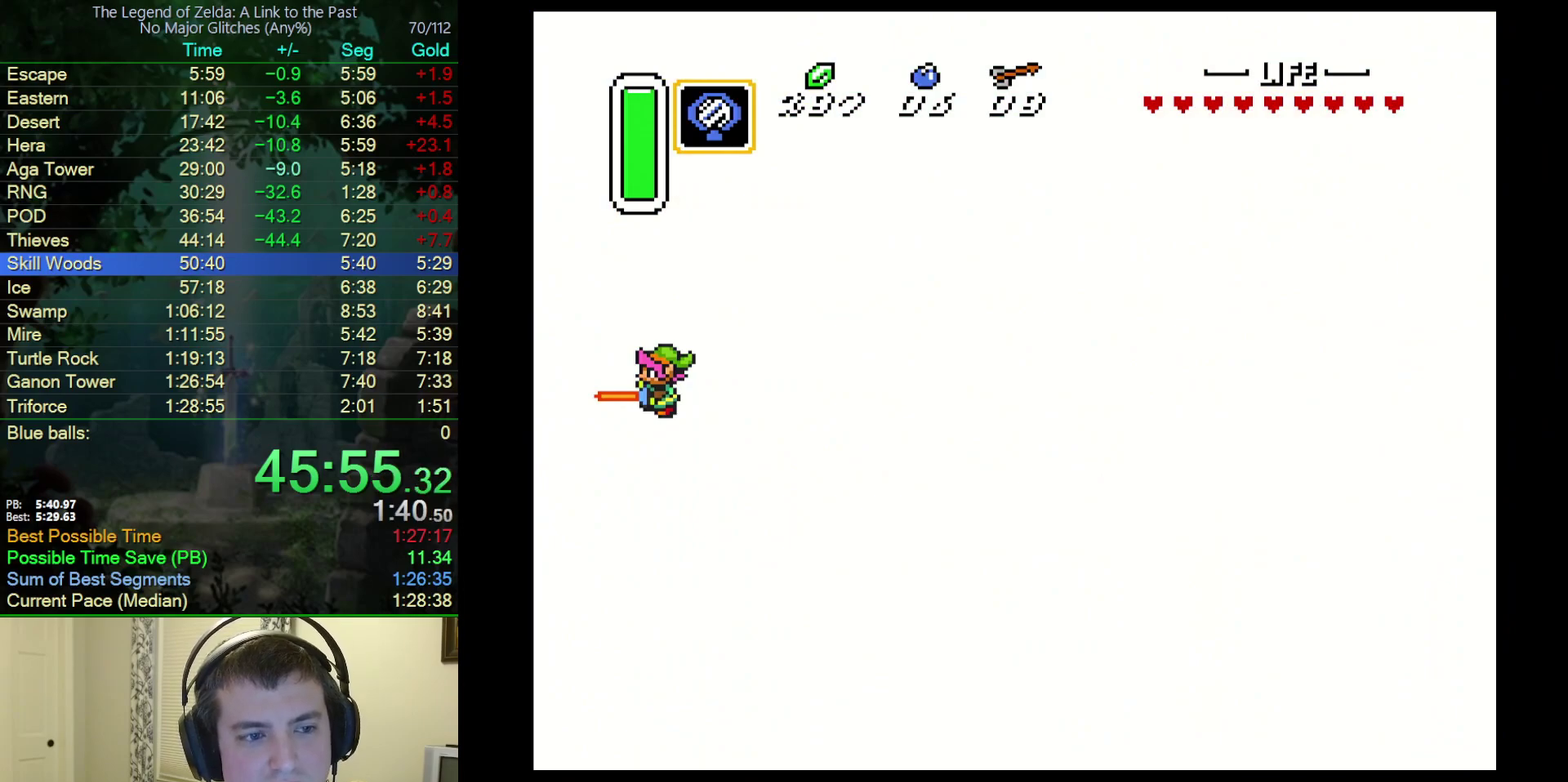
{"buttons": ["DPAD_LEFT"], "events": [[67, "DPAD_LEFT", "up"], [367, "DPAD_LEFT", "down"]]}
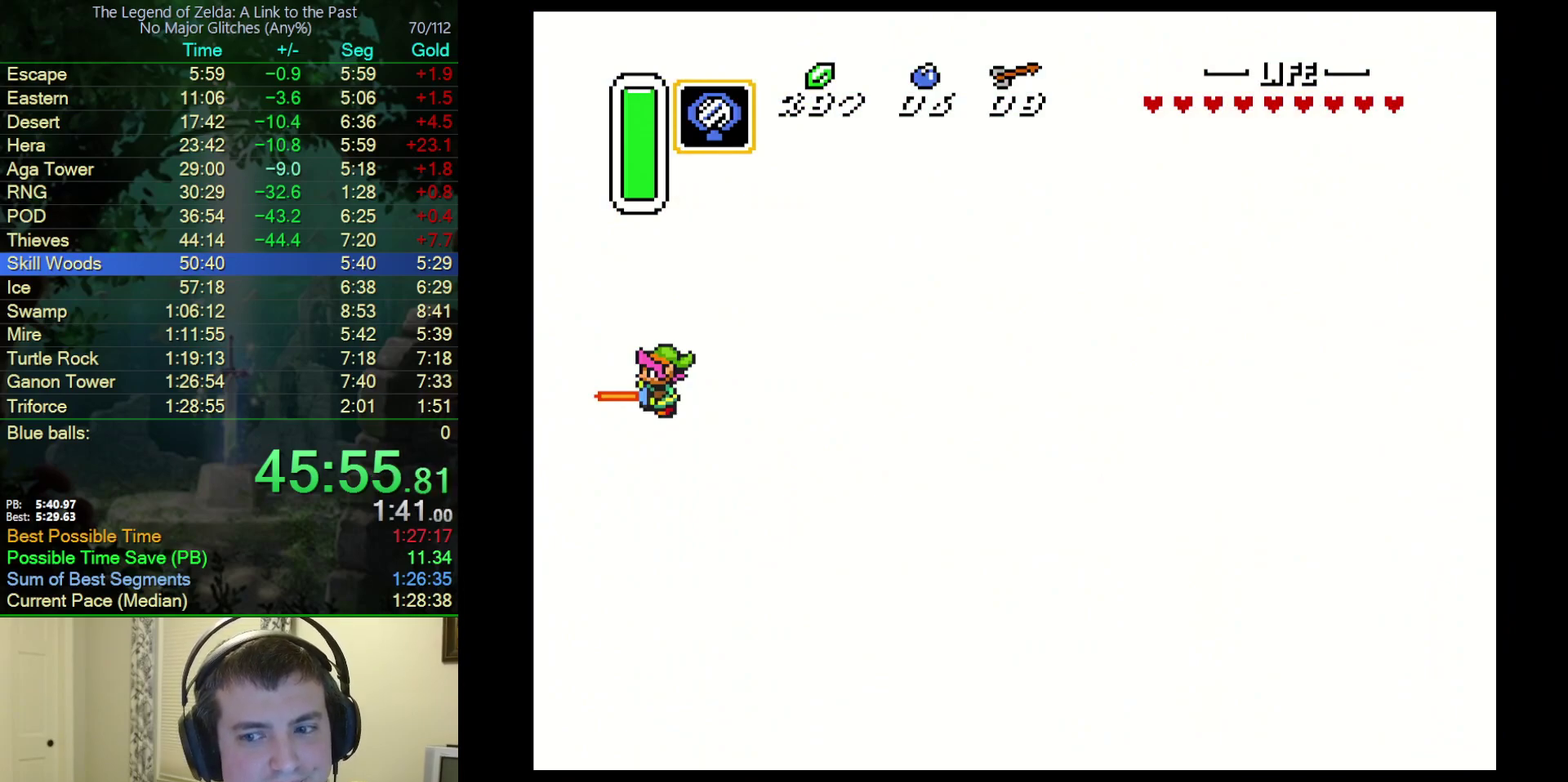
{"buttons": ["DPAD_LEFT"], "events": []}
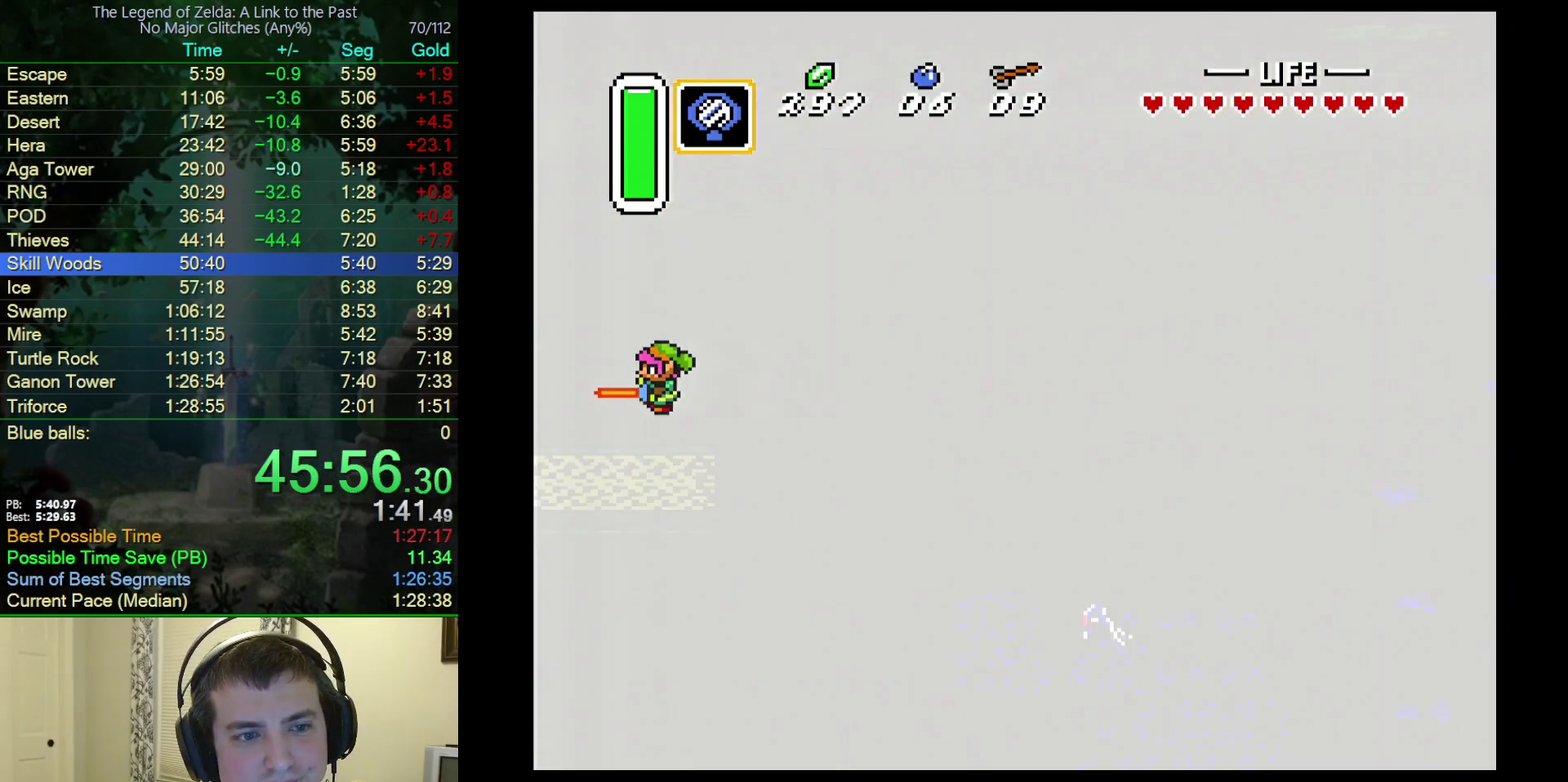
{"buttons": ["DPAD_LEFT"], "events": []}
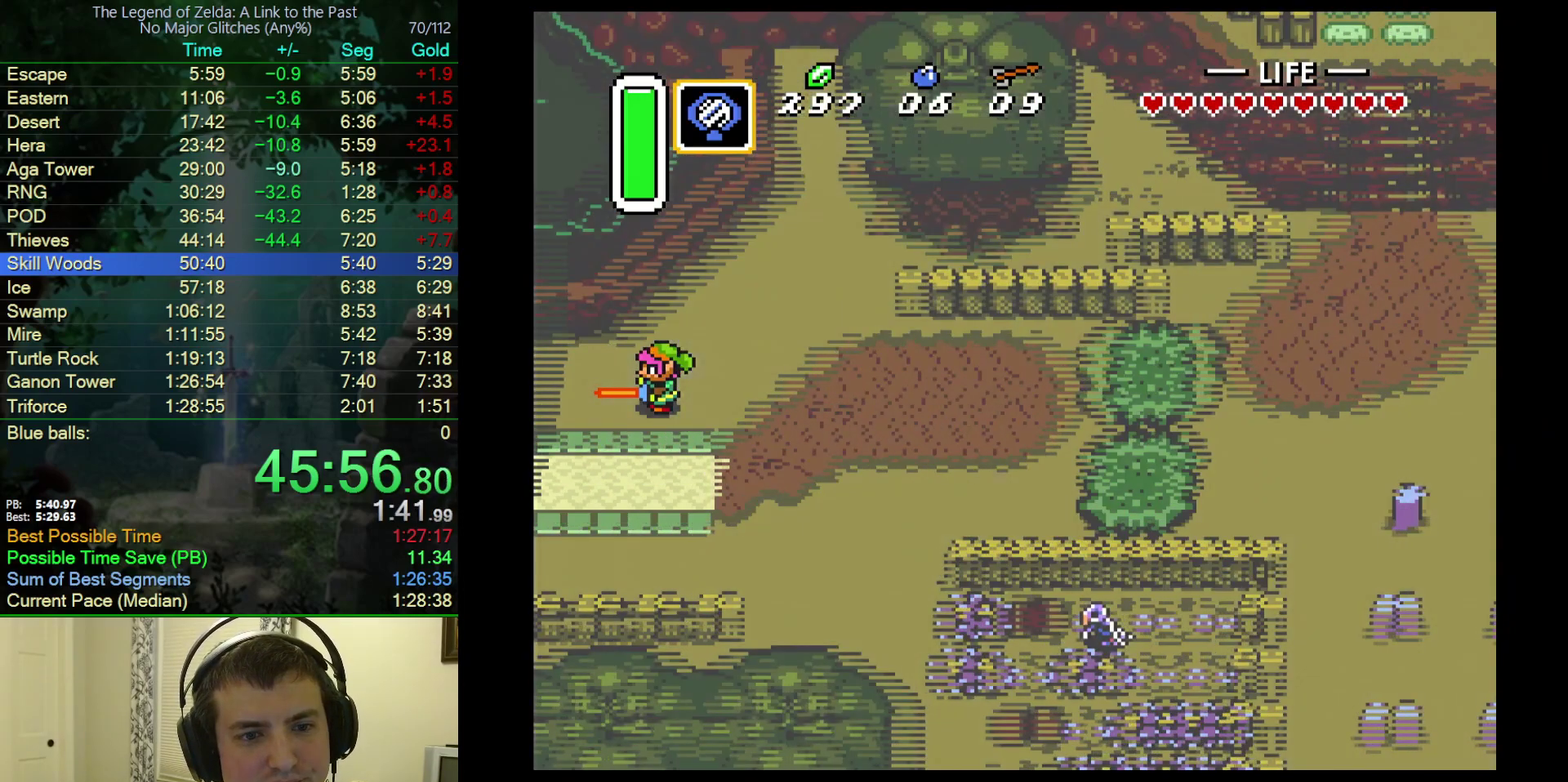
{"buttons": ["DPAD_LEFT"], "events": []}
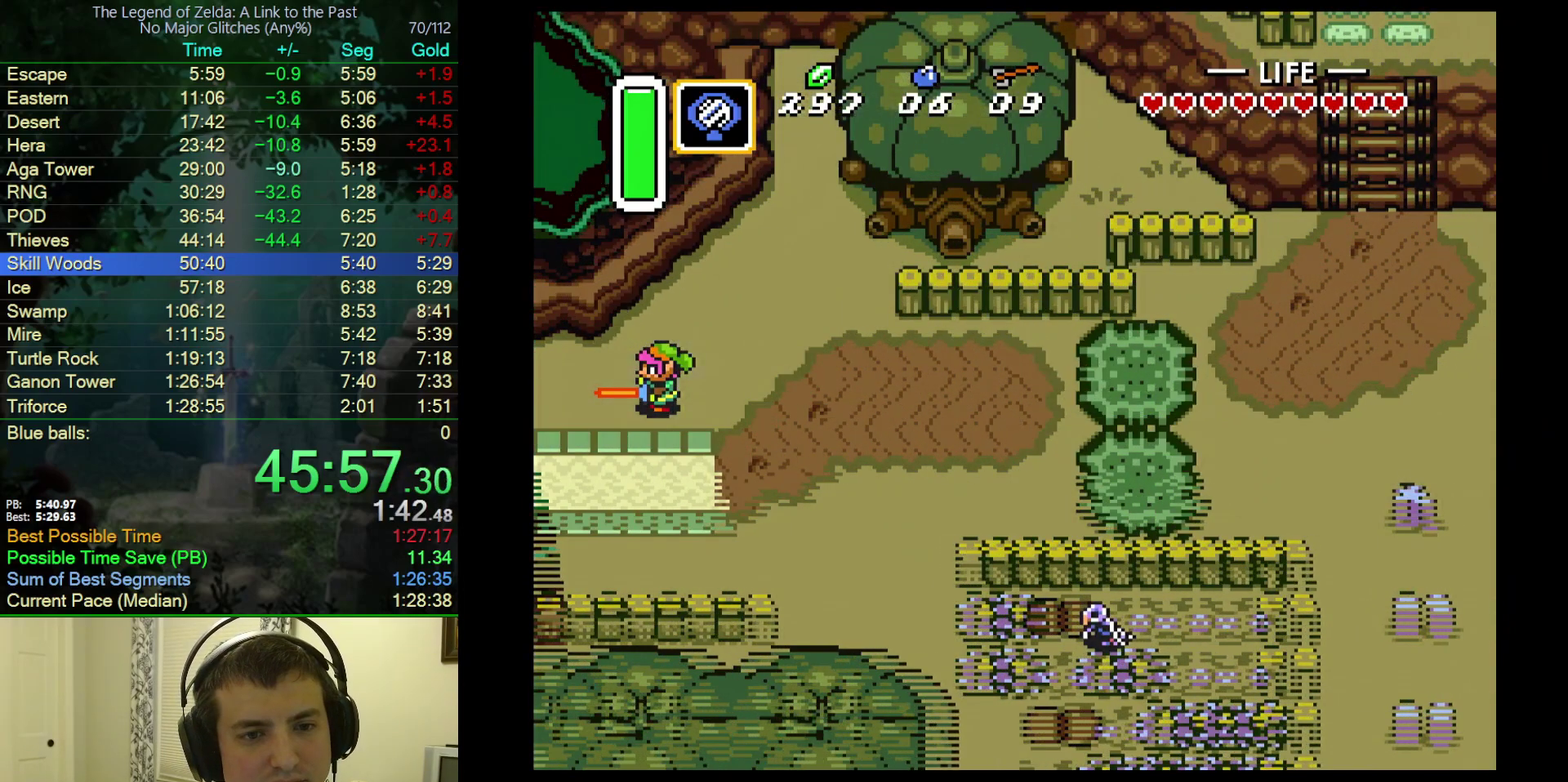
{"buttons": ["DPAD_LEFT"], "events": []}
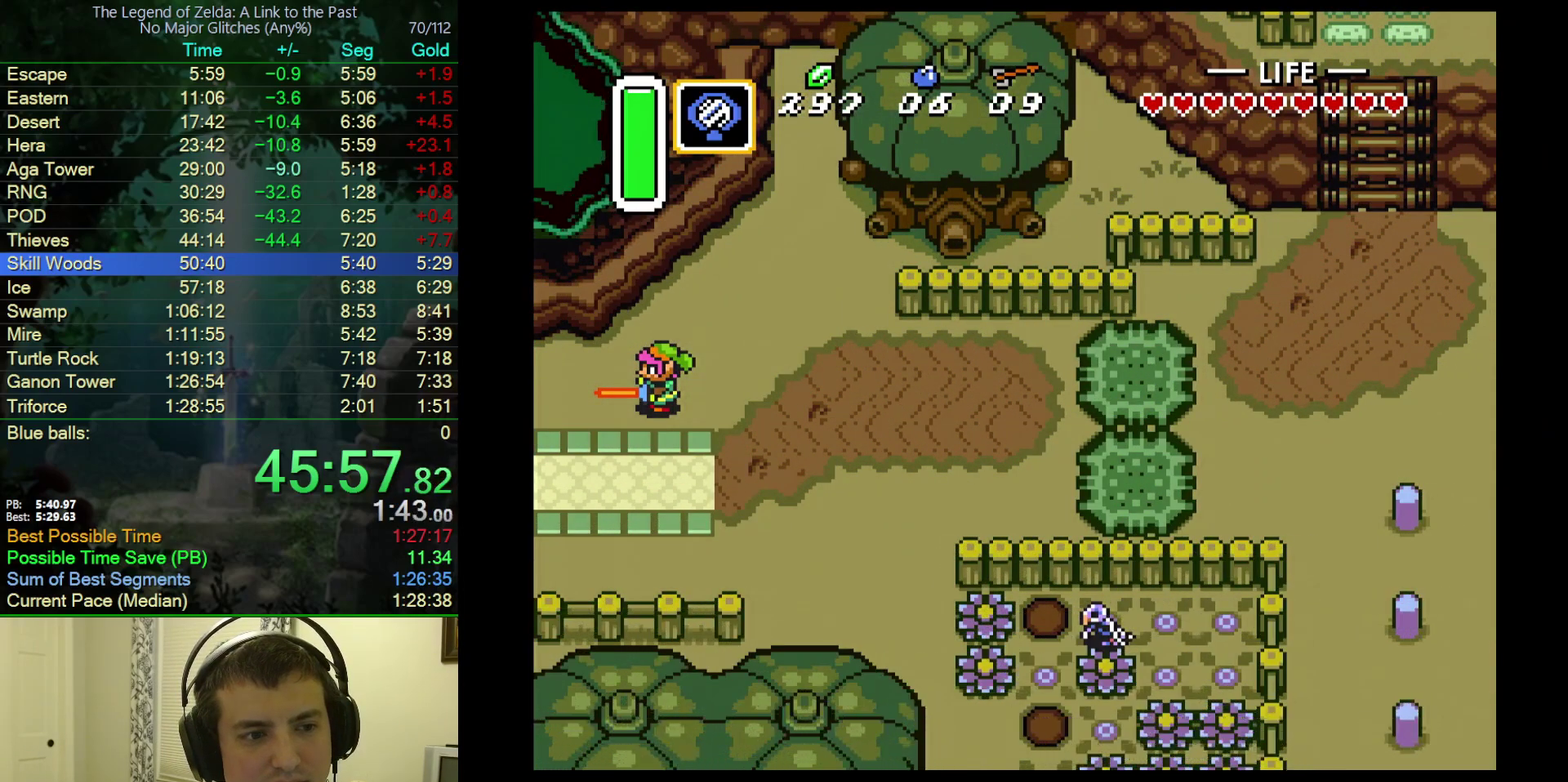
{"buttons": ["DPAD_LEFT"], "events": []}
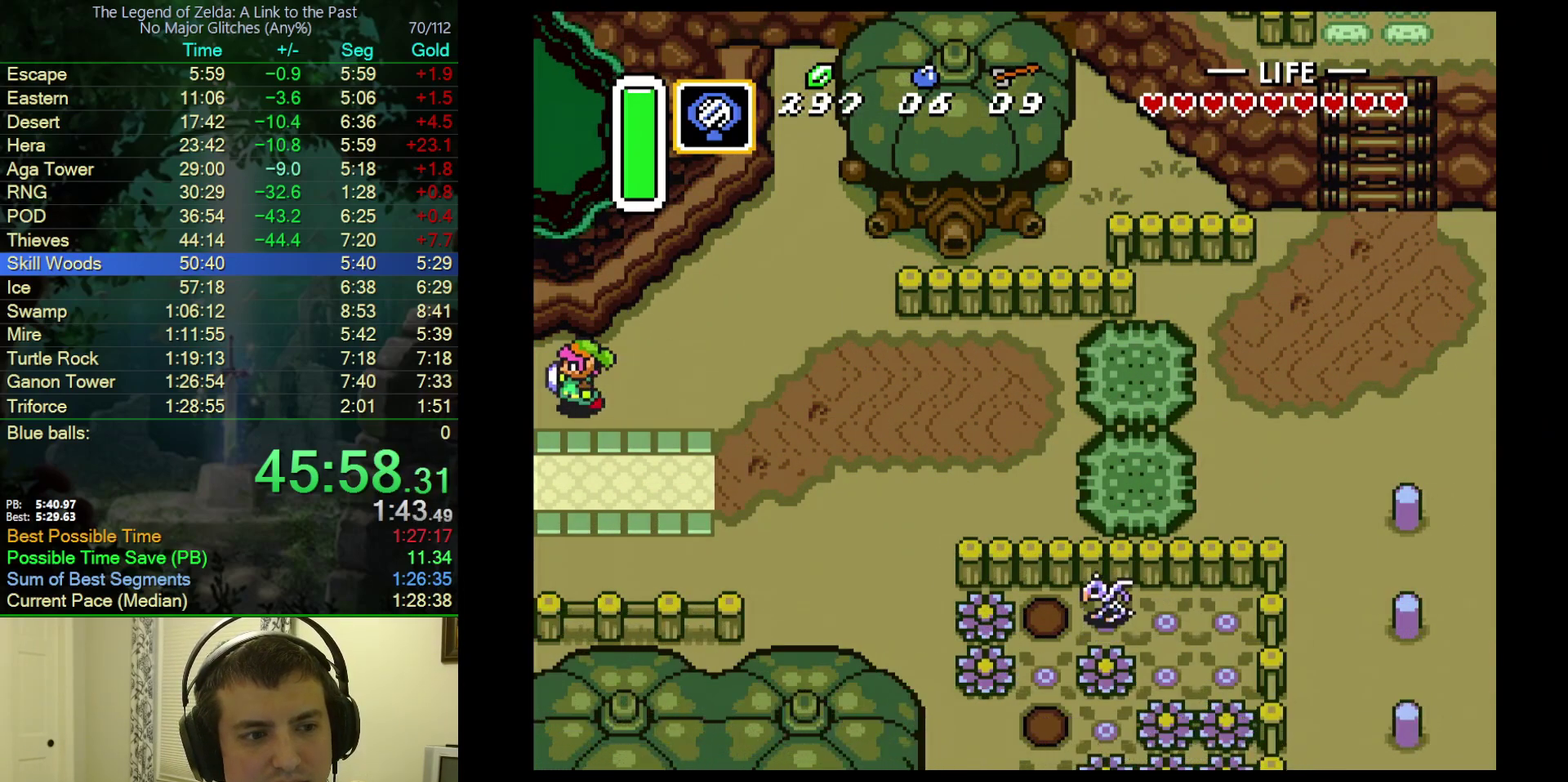
{"buttons": [], "events": [[467, "DPAD_LEFT", "up"]]}
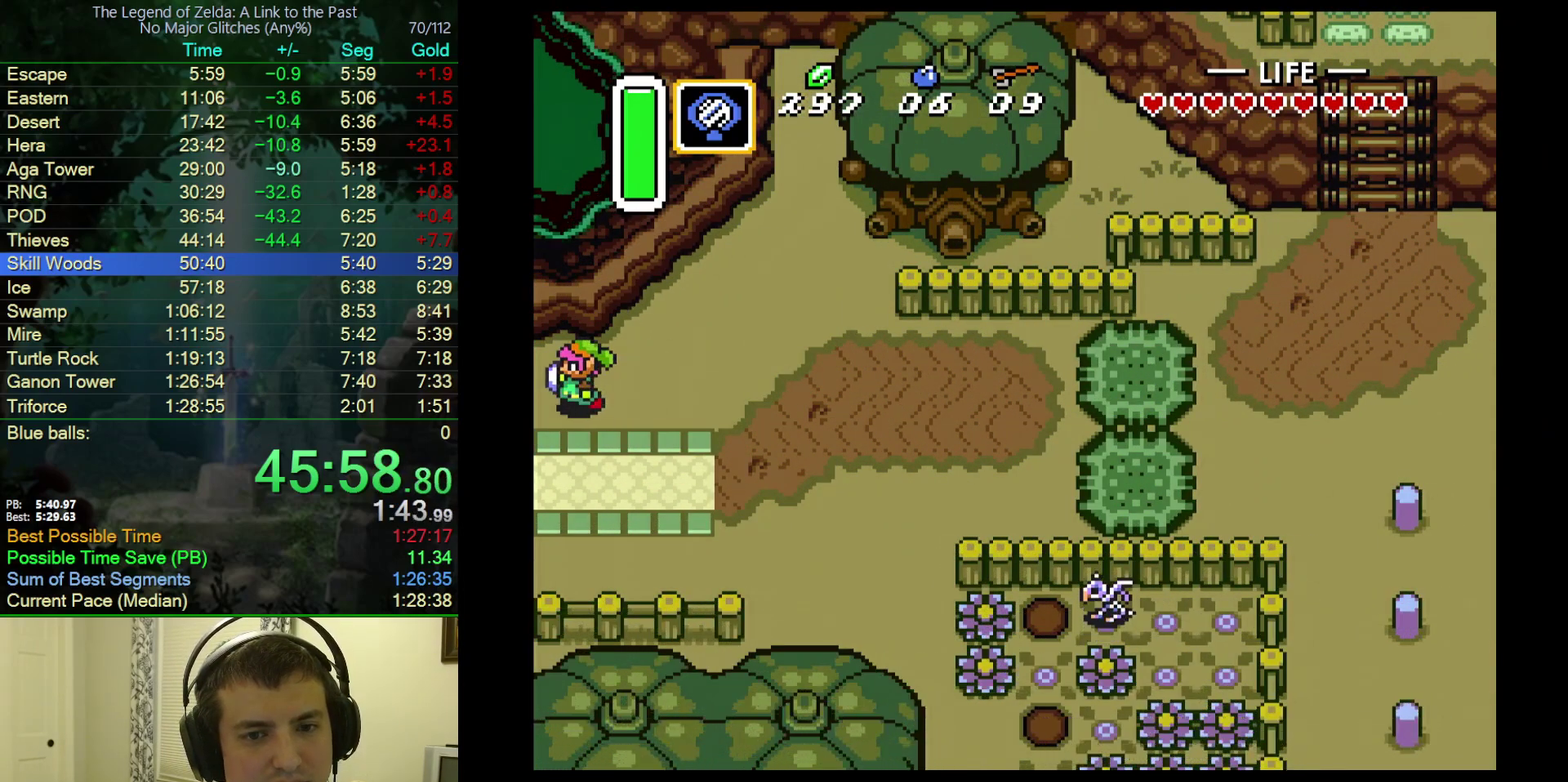
{"buttons": ["DPAD_LEFT"], "events": [[33, "DPAD_LEFT", "down"]]}
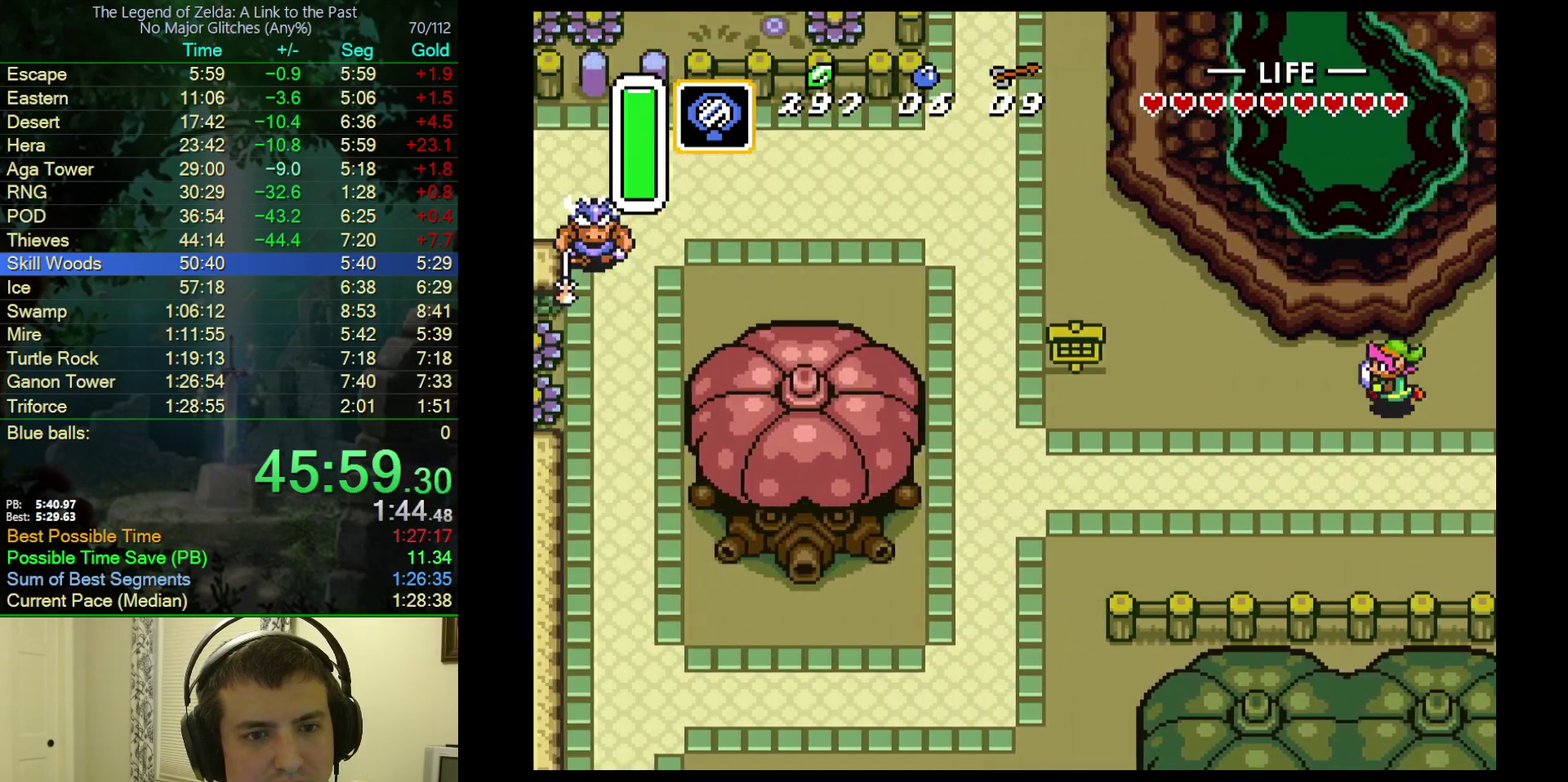
{"buttons": ["DPAD_UP", "DPAD_LEFT"], "events": [[50, "DPAD_UP", "down"]]}
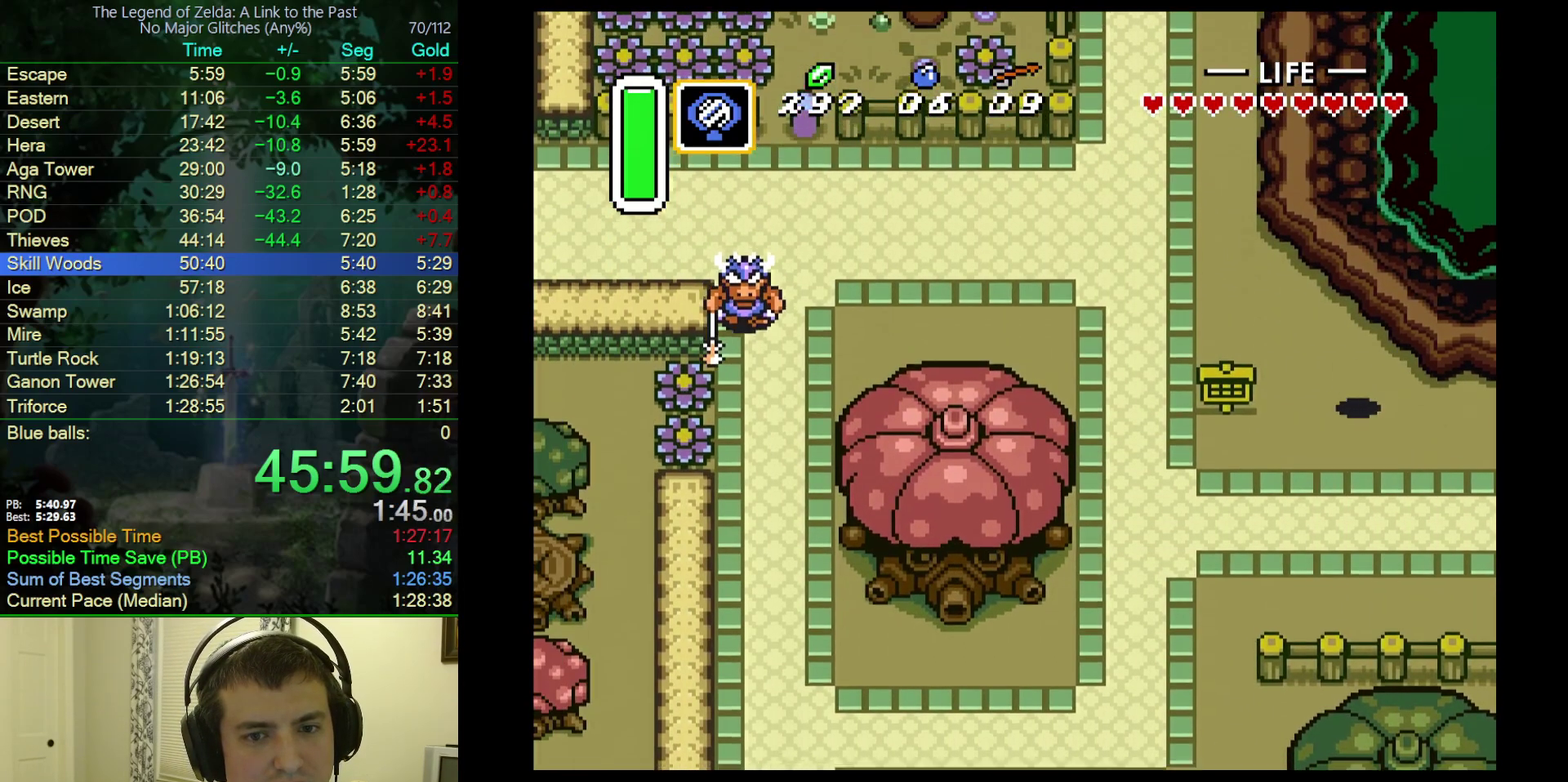
{"buttons": ["DPAD_LEFT"], "events": [[217, "DPAD_UP", "up"]]}
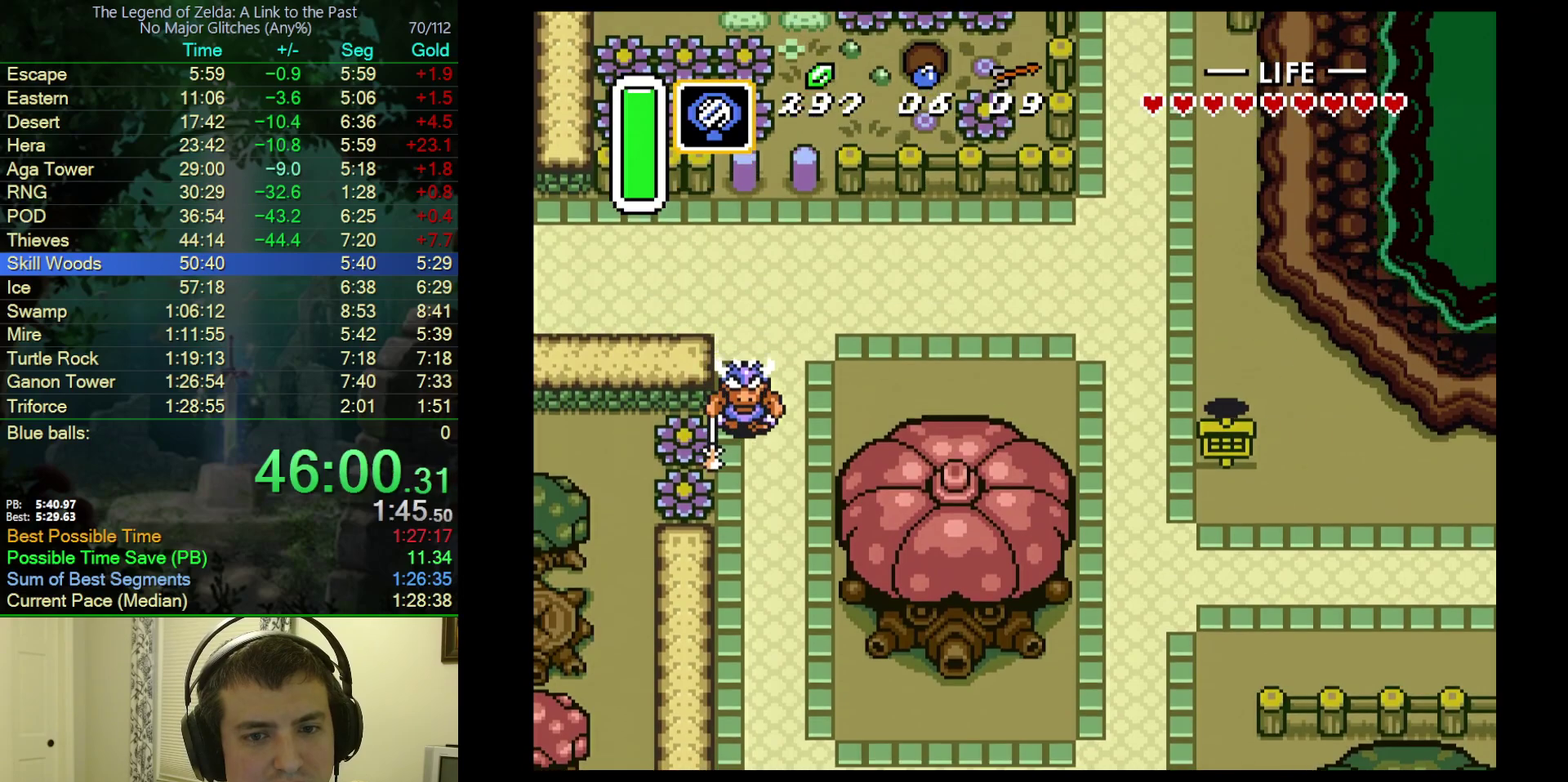
{"buttons": ["A"], "events": [[133, "A", "down"], [183, "DPAD_LEFT", "up"], [183, "DPAD_UP", "down"], [500, "DPAD_UP", "up"]]}